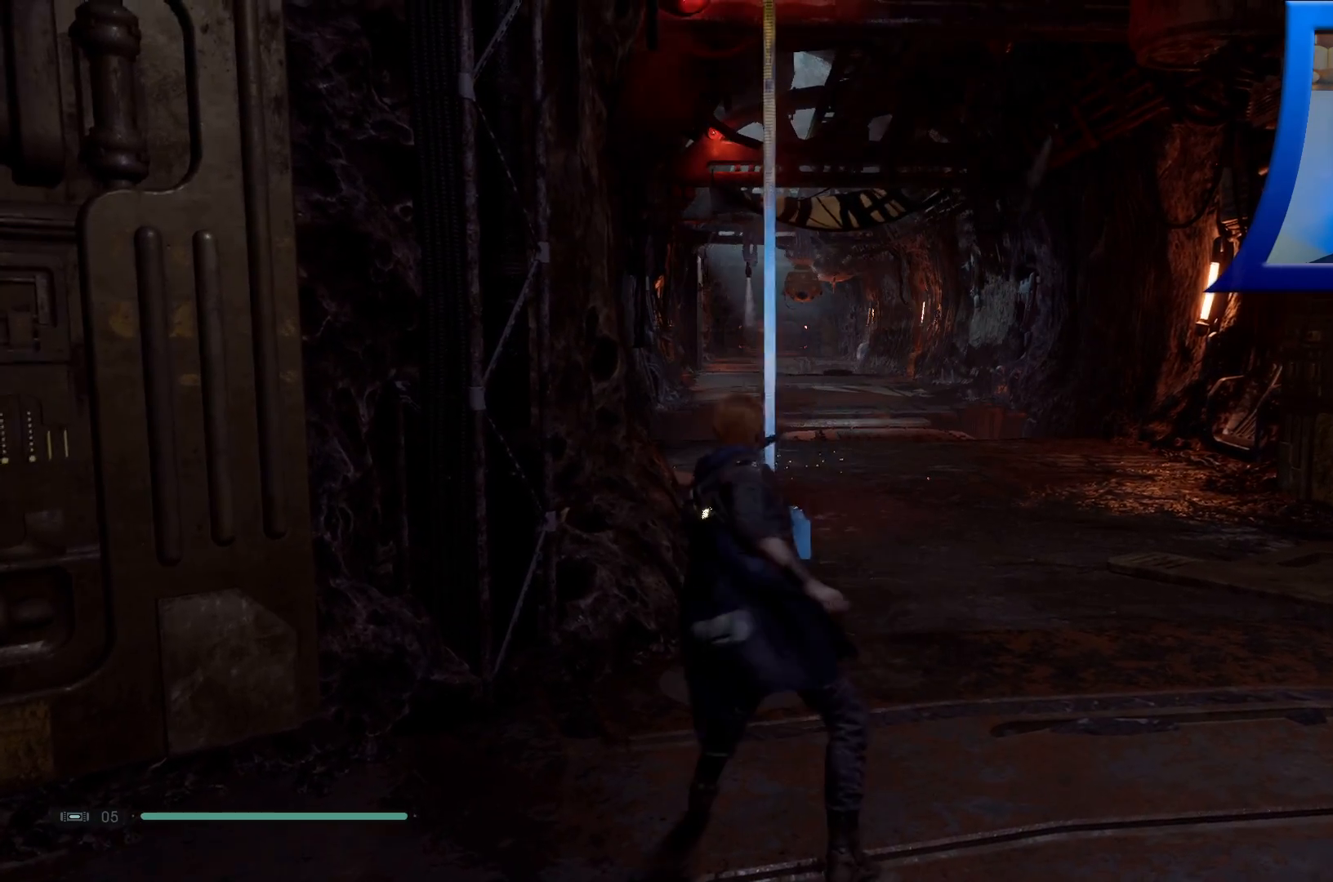
Gameplay with a controller (Xbox layout); each line is a JSON object with the inputs held at the frame after it. "events" lists button and stick changes between this image and that frame as [ms after this image, input, new state], when the widget could be followed in between.
{"buttons": [], "left_stick": "center", "right_stick": "center", "events": []}
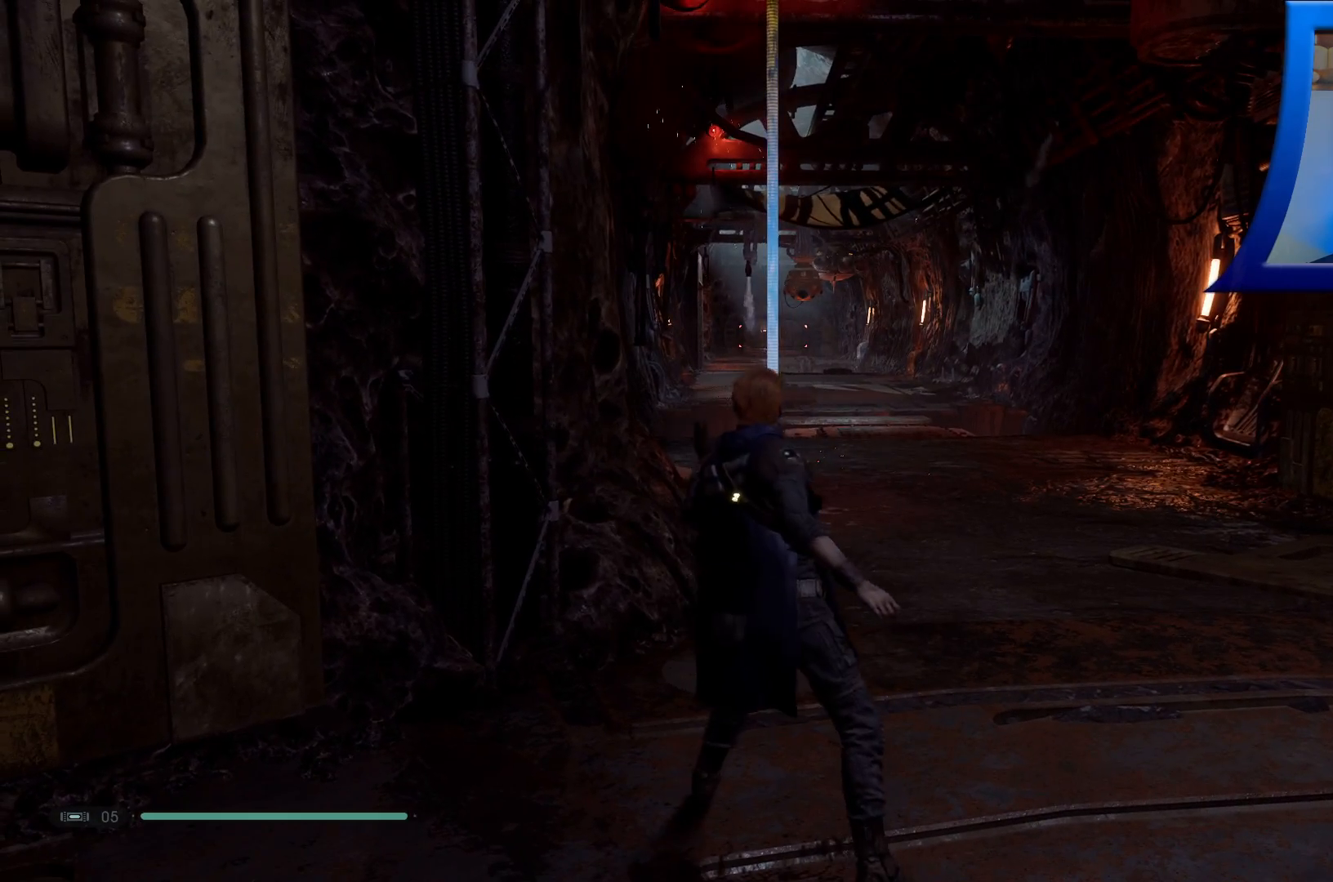
{"buttons": ["L2"], "left_stick": "center", "right_stick": "center", "events": [[183, "L2", "down"]]}
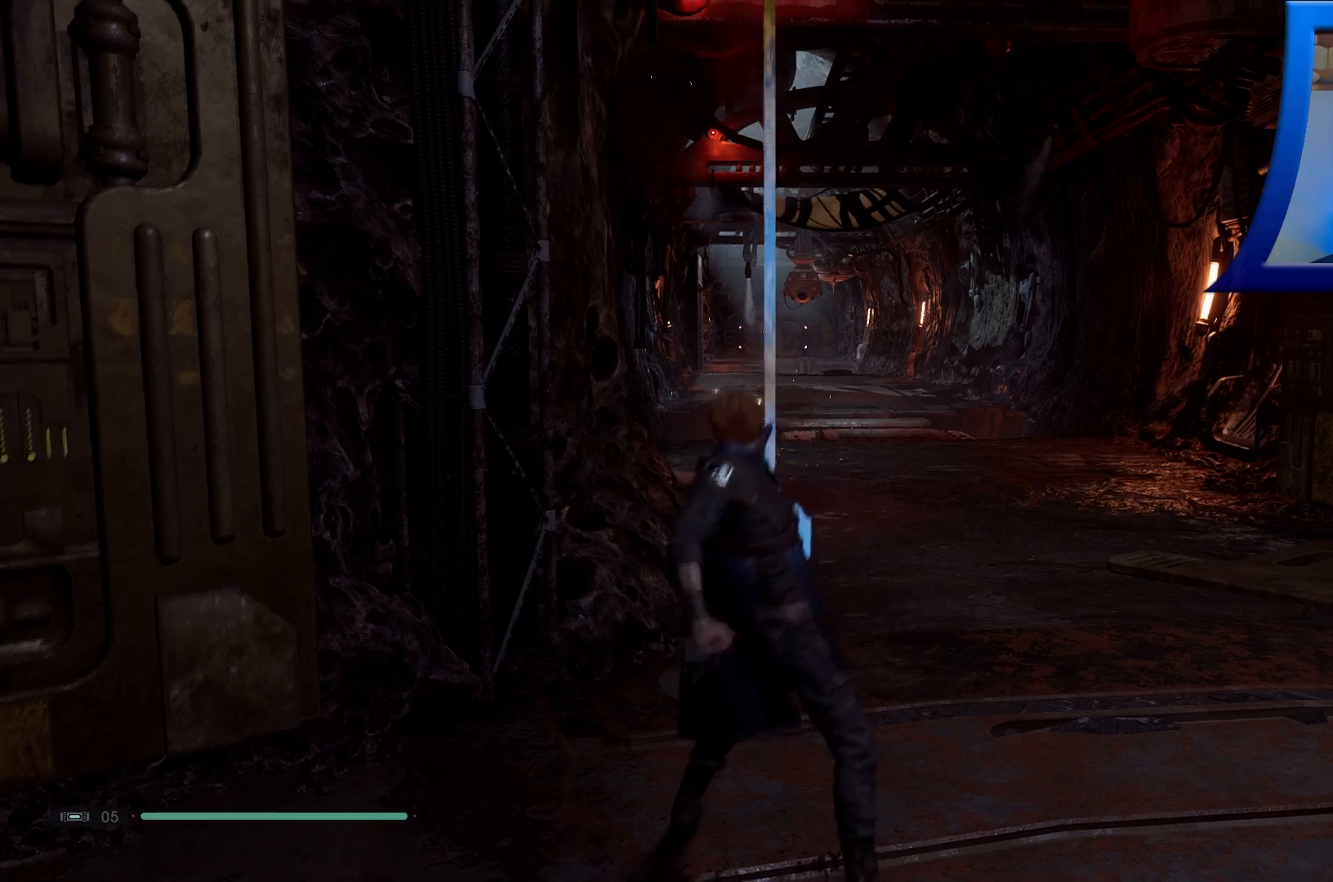
{"buttons": [], "left_stick": "left", "right_stick": "down-left", "events": [[167, "right_stick", "left"], [200, "left_stick", "left"], [283, "right_stick", "down-left"], [417, "L2", "up"]]}
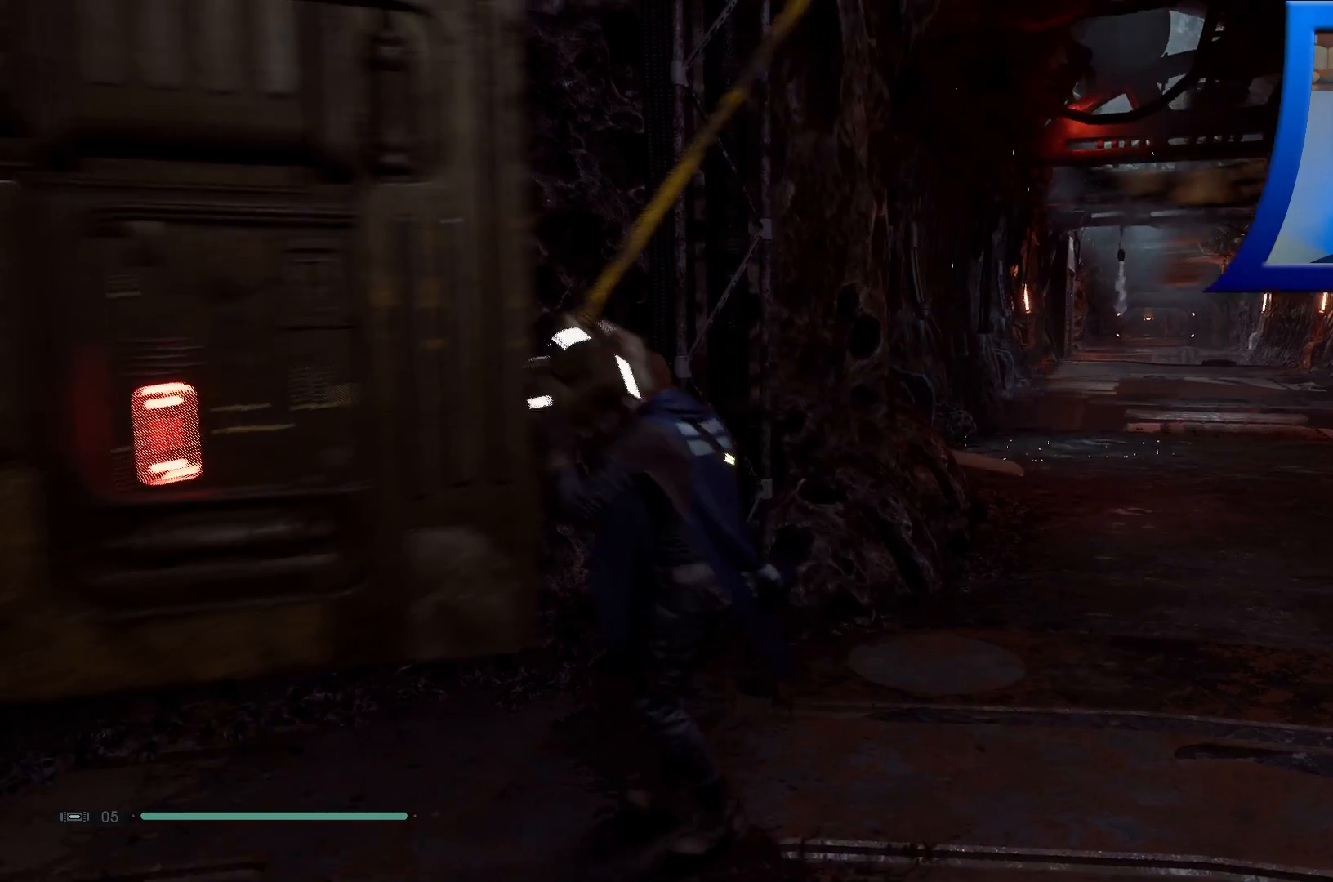
{"buttons": [], "left_stick": "up-left", "right_stick": "down-right", "events": [[33, "left_stick", "up-left"], [133, "right_stick", "down"], [350, "right_stick", "down-right"]]}
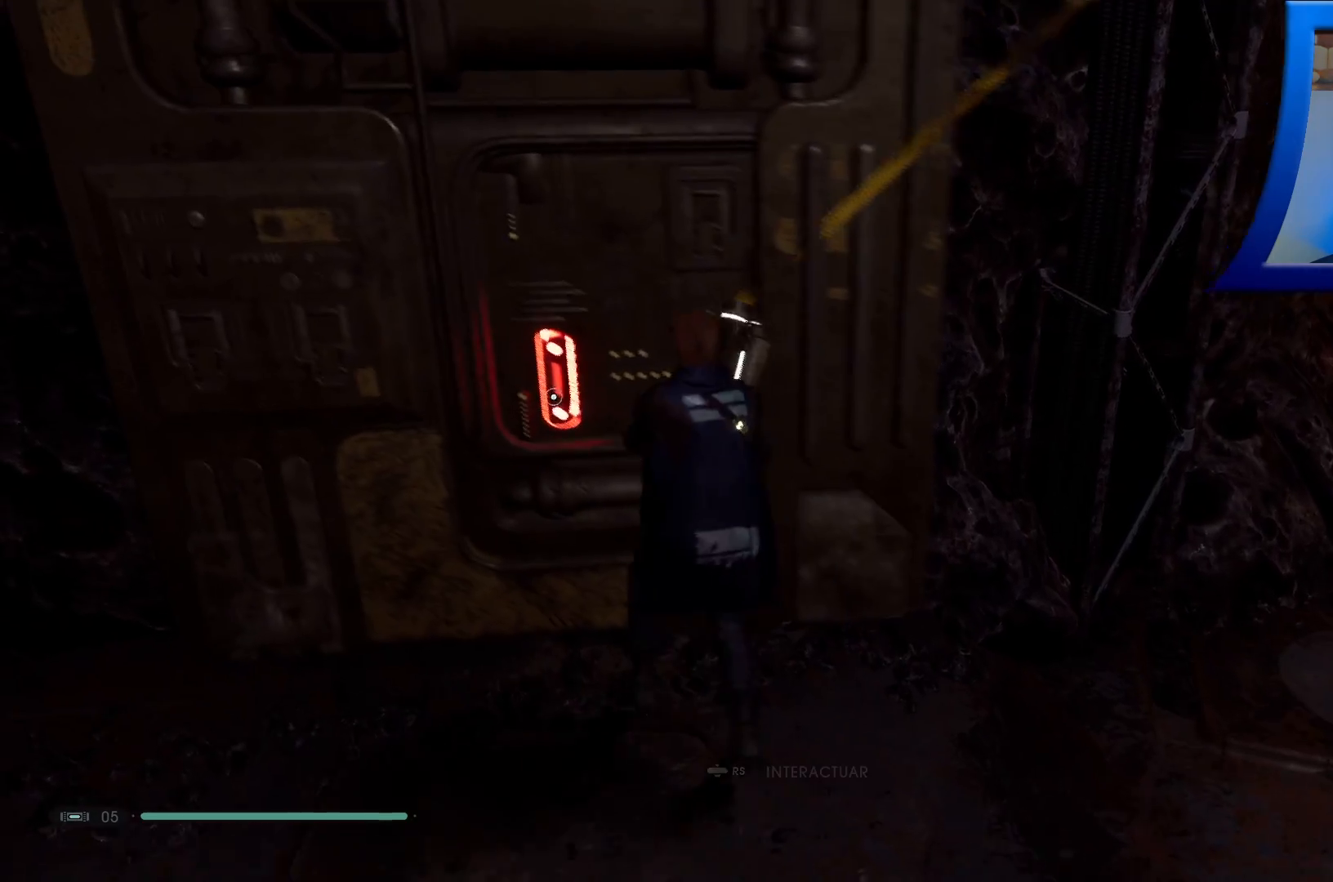
{"buttons": [], "left_stick": "up-left", "right_stick": "center", "events": [[433, "right_stick", "center"]]}
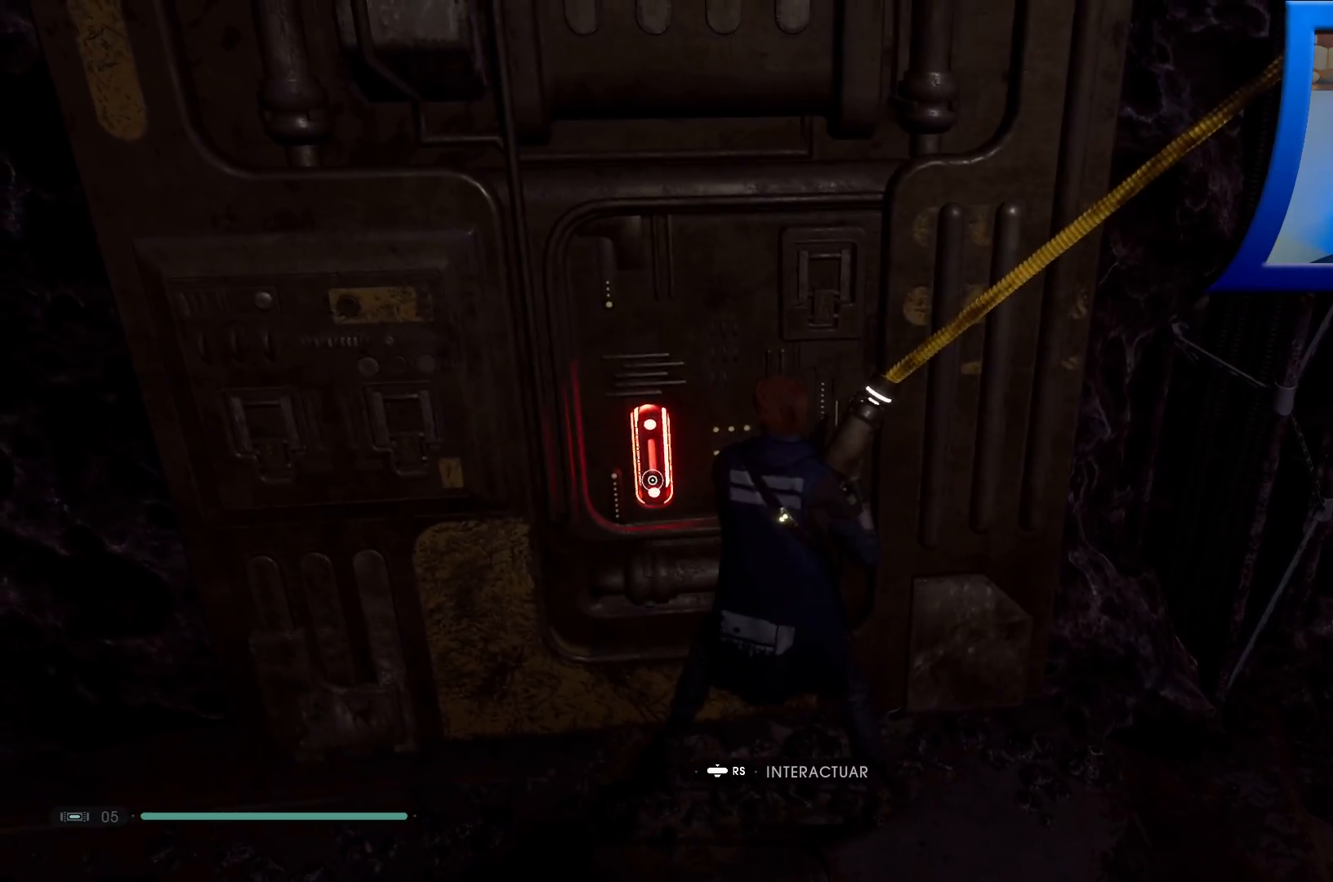
{"buttons": [], "left_stick": "center", "right_stick": "center", "events": [[133, "left_stick", "center"], [200, "R3", "down"], [333, "R3", "up"]]}
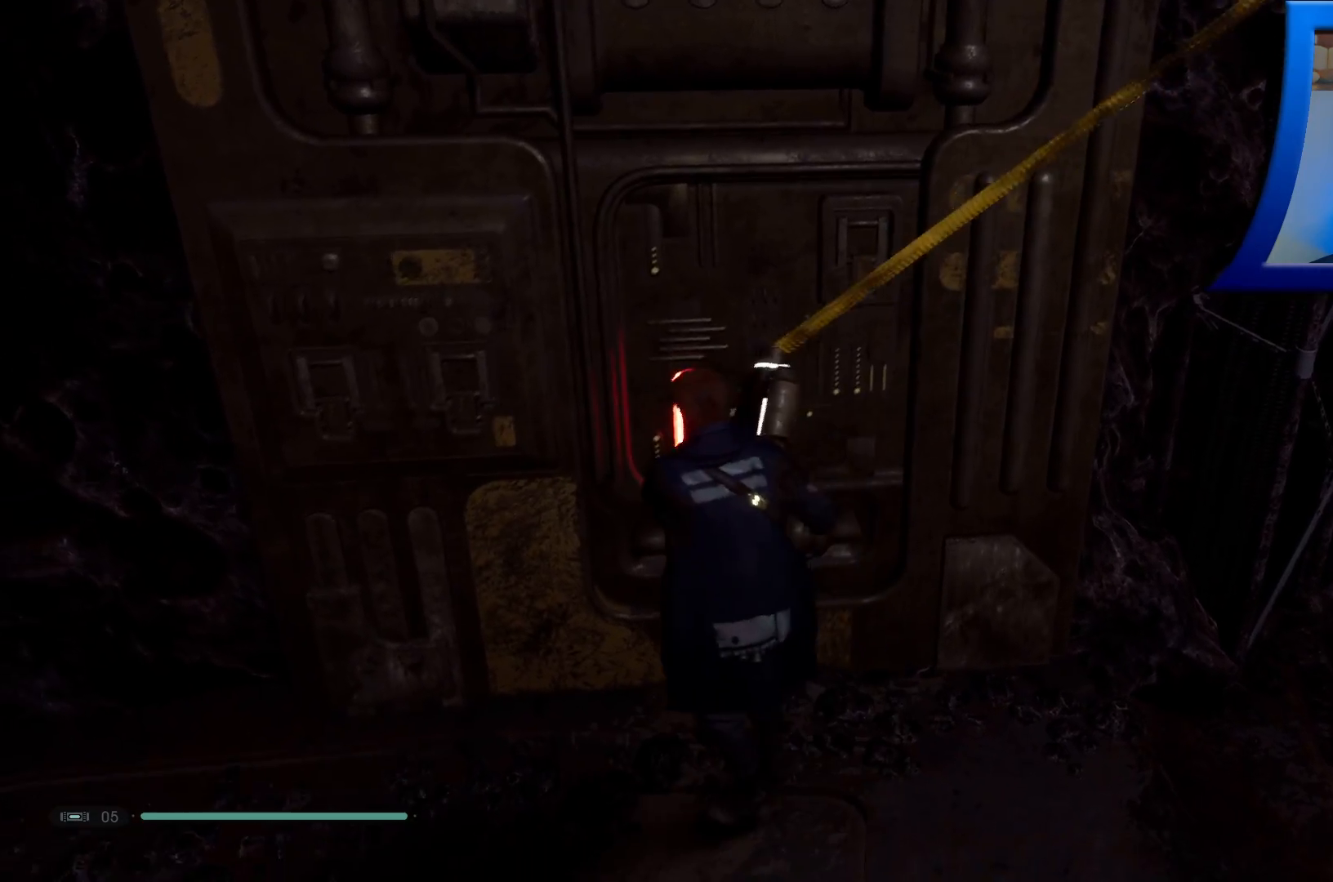
{"buttons": [], "left_stick": "center", "right_stick": "center", "events": []}
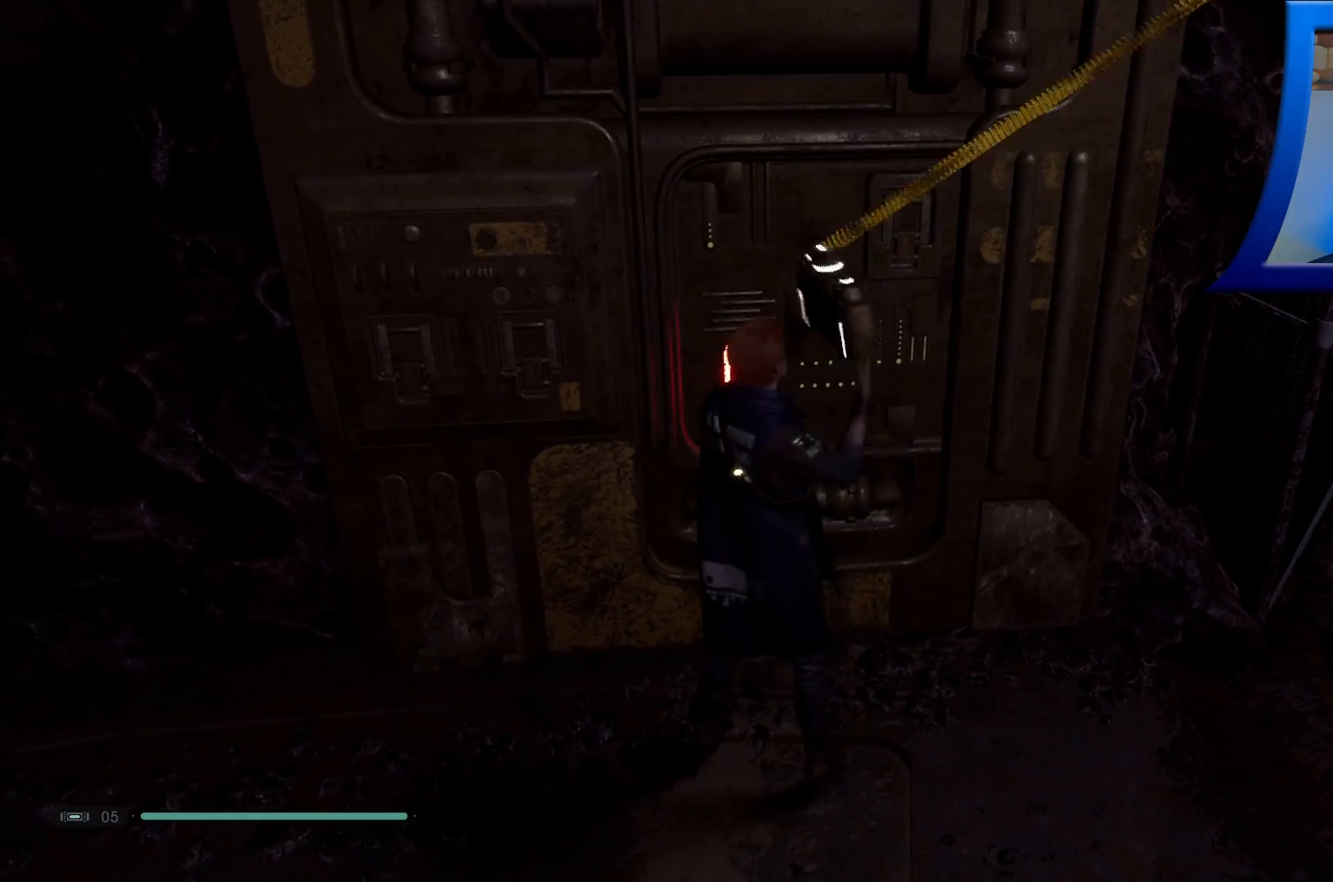
{"buttons": [], "left_stick": "center", "right_stick": "center", "events": []}
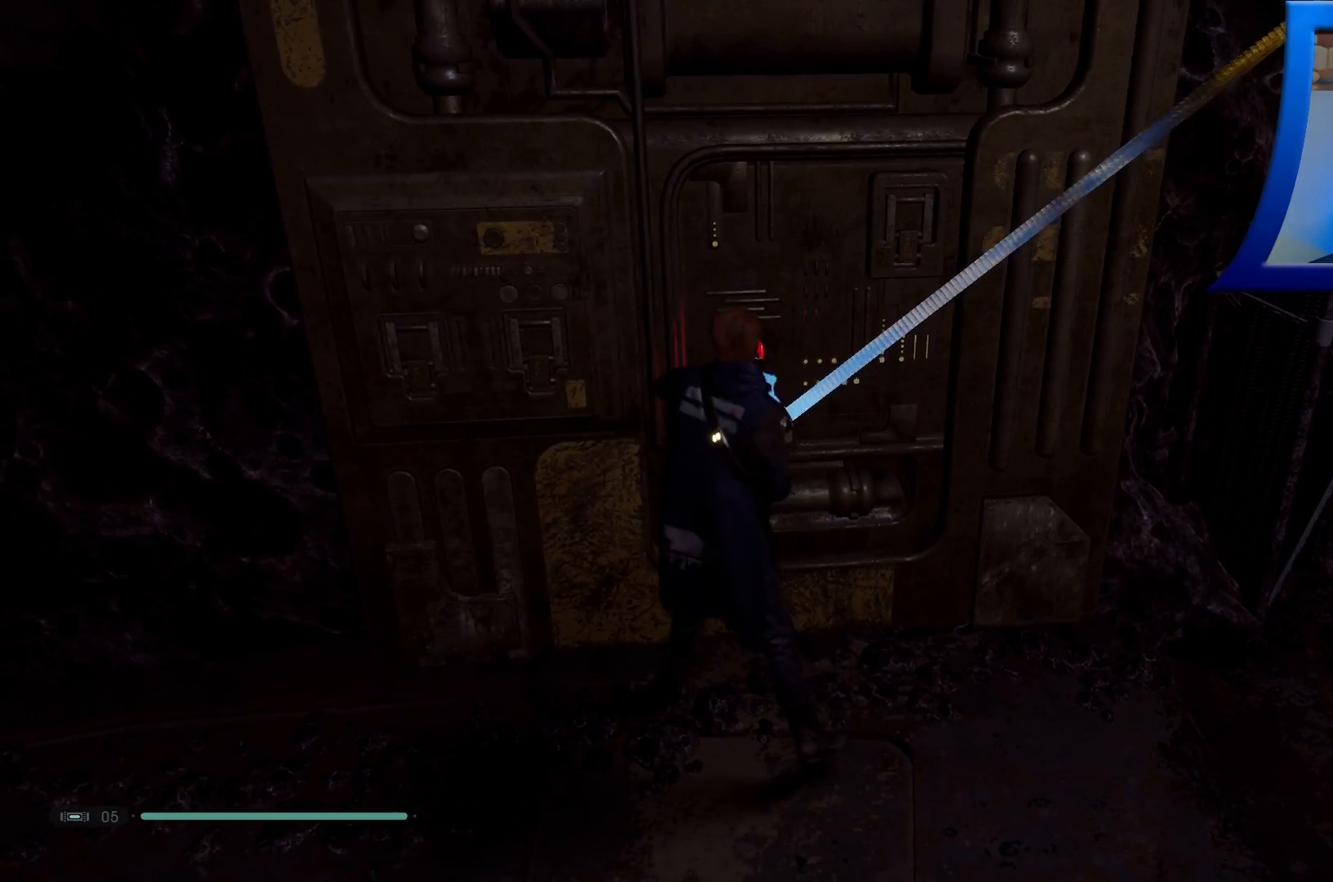
{"buttons": [], "left_stick": "down", "right_stick": "up-right", "events": [[383, "left_stick", "down"], [483, "right_stick", "up-right"]]}
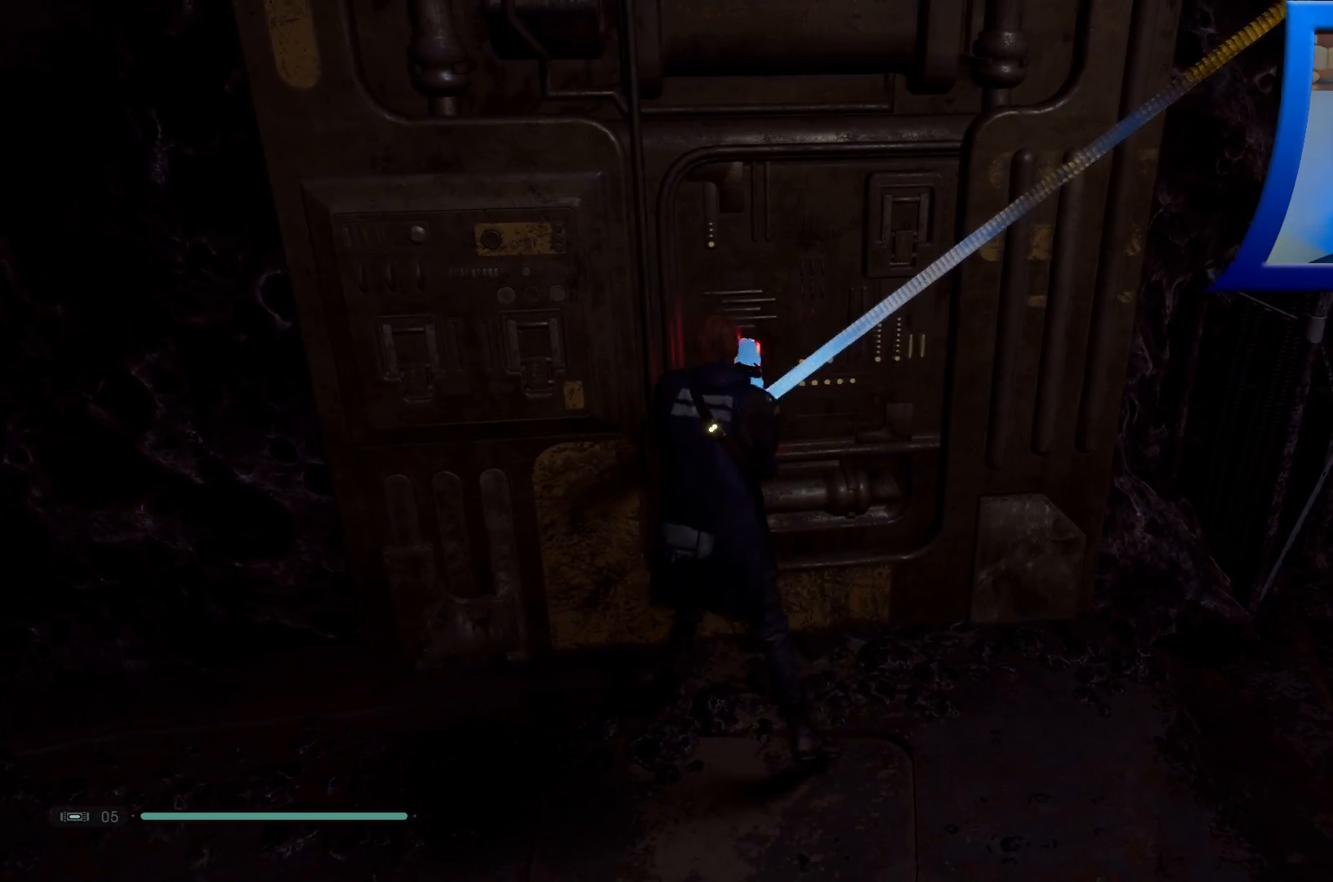
{"buttons": [], "left_stick": "right", "right_stick": "center", "events": [[150, "left_stick", "down-right"], [350, "right_stick", "center"], [500, "left_stick", "right"]]}
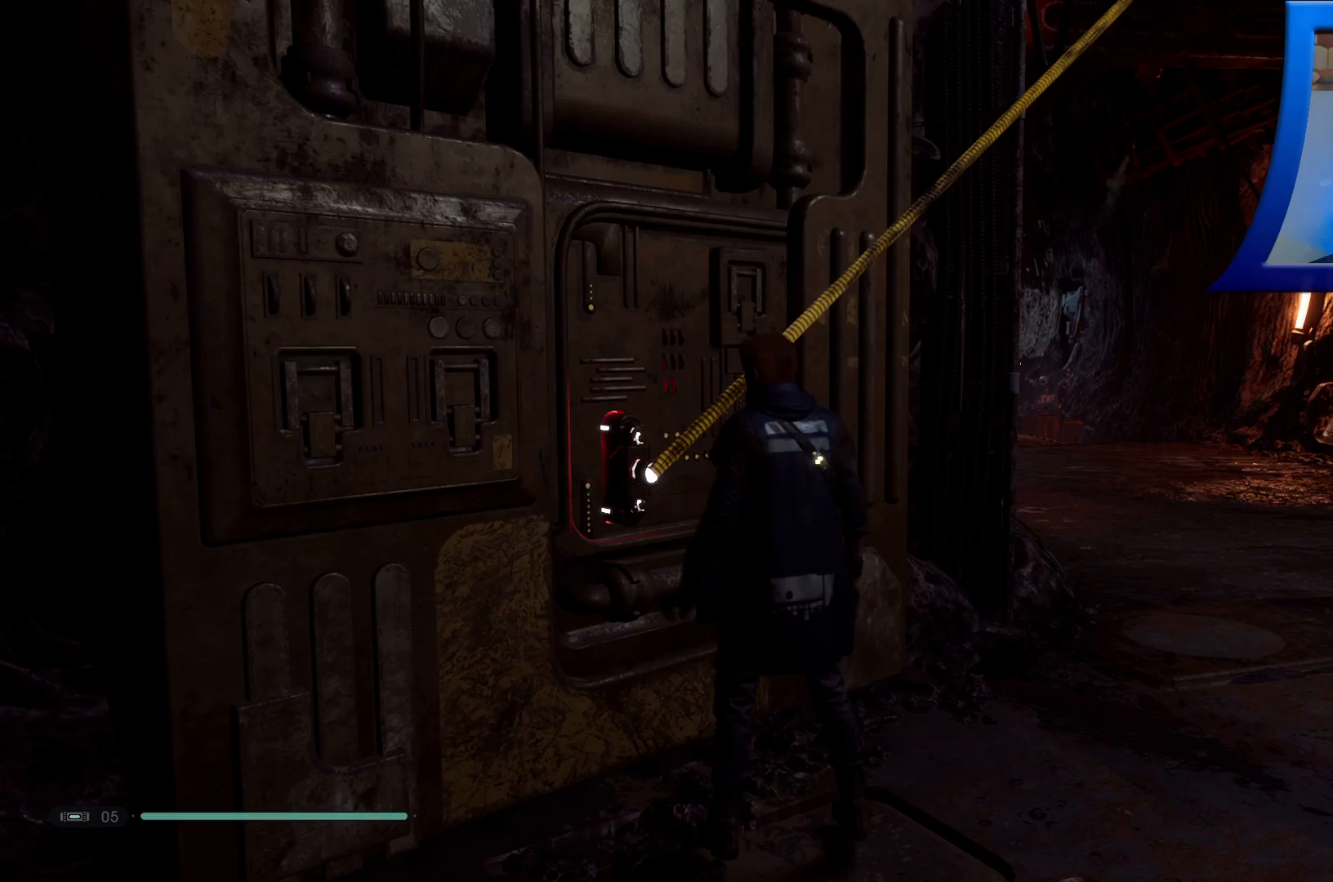
{"buttons": [], "left_stick": "right", "right_stick": "center", "events": [[250, "right_stick", "down-left"], [367, "right_stick", "center"]]}
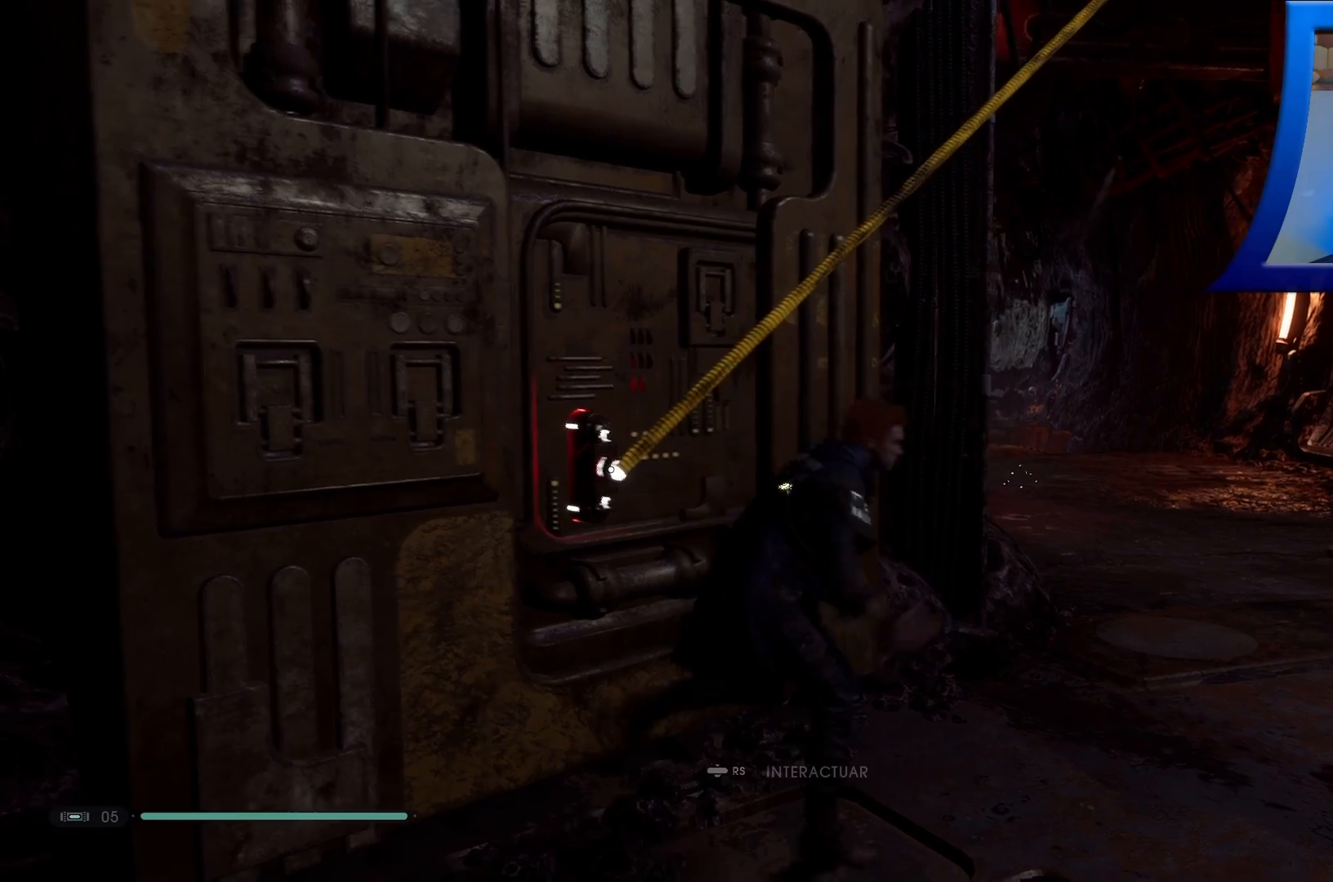
{"buttons": [], "left_stick": "up-right", "right_stick": "down-left", "events": [[383, "left_stick", "up-right"], [450, "right_stick", "down-left"]]}
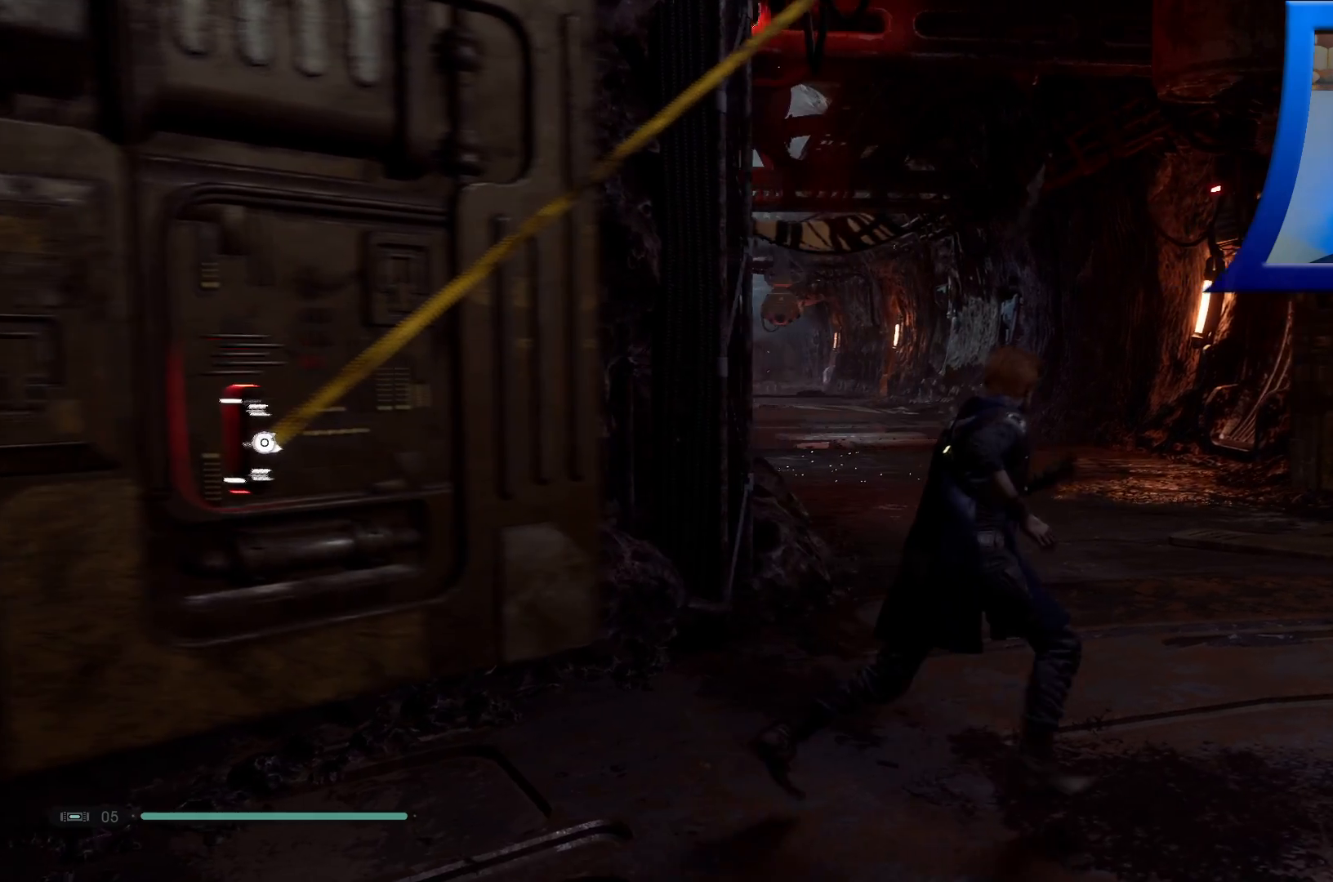
{"buttons": [], "left_stick": "up-right", "right_stick": "down-left", "events": []}
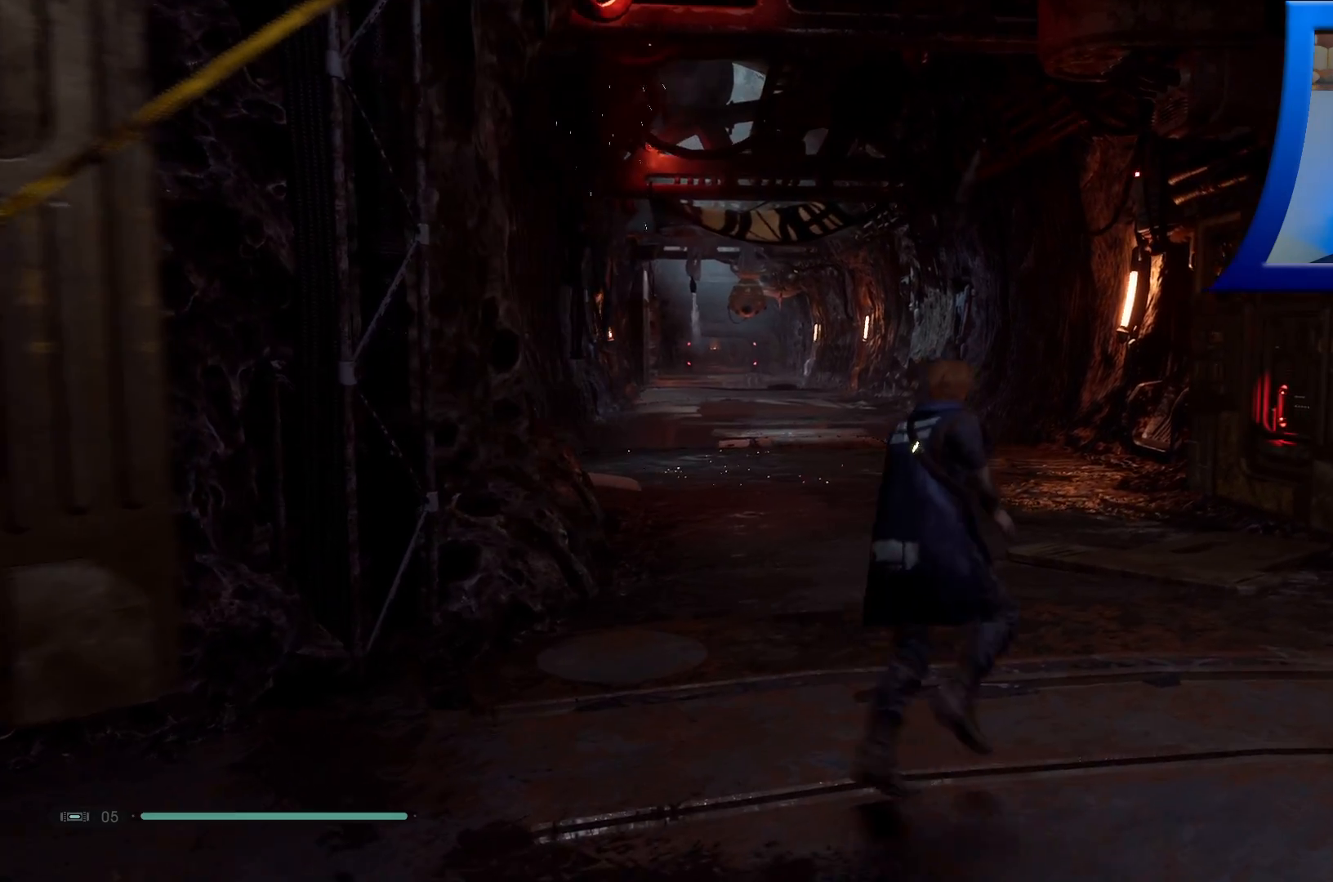
{"buttons": [], "left_stick": "up-right", "right_stick": "down-left", "events": []}
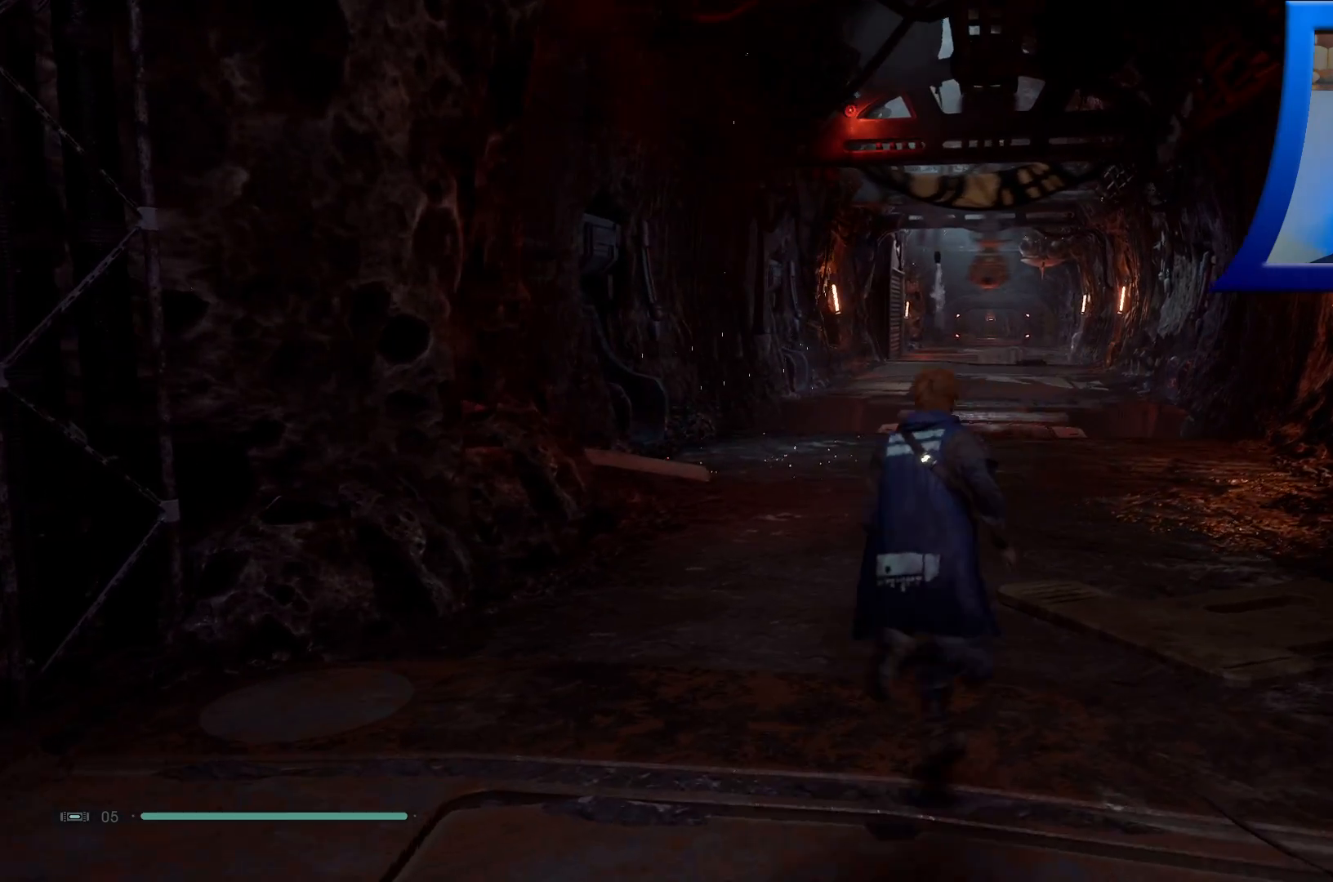
{"buttons": [], "left_stick": "up-right", "right_stick": "down-left", "events": []}
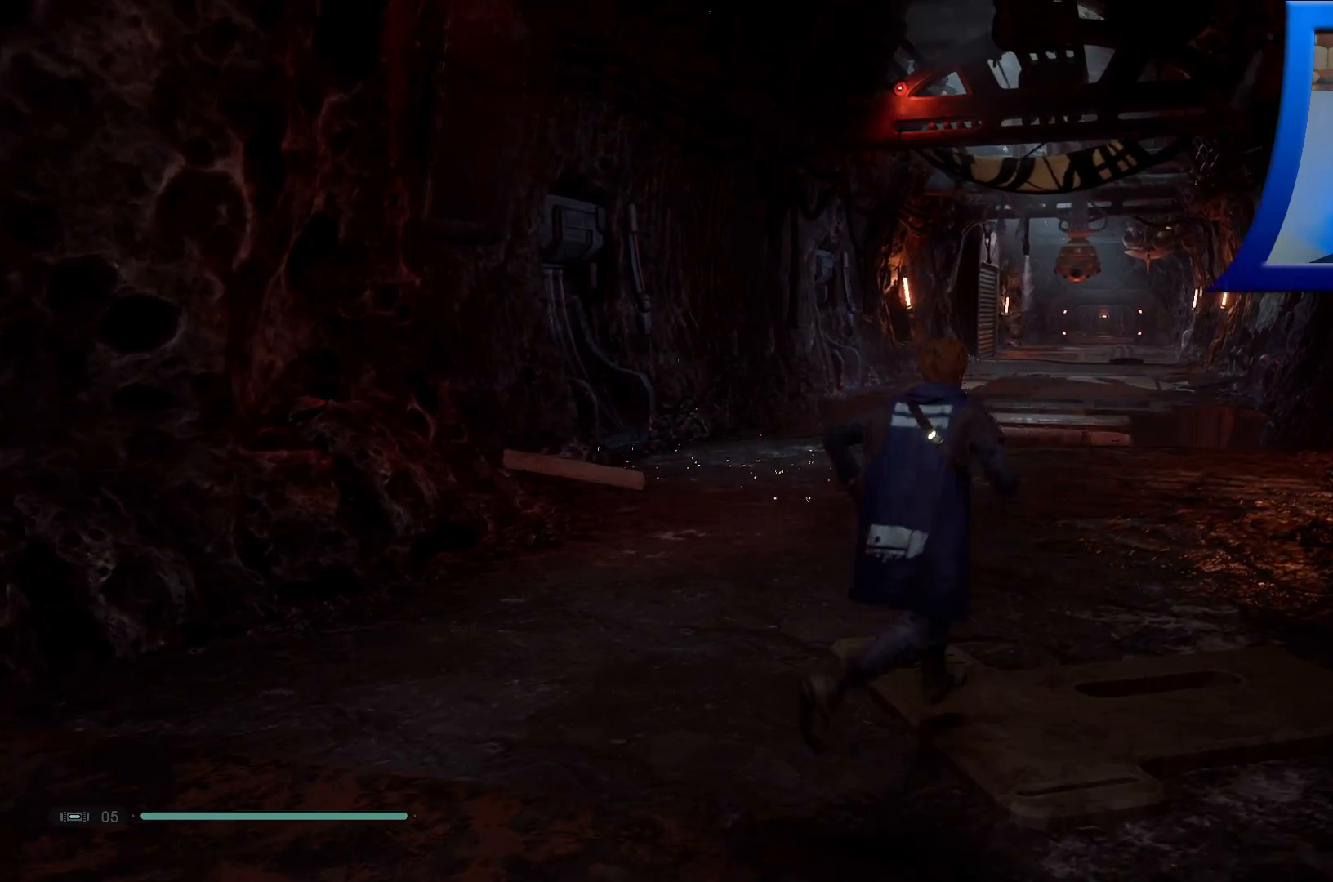
{"buttons": [], "left_stick": "up-right", "right_stick": "down-left", "events": []}
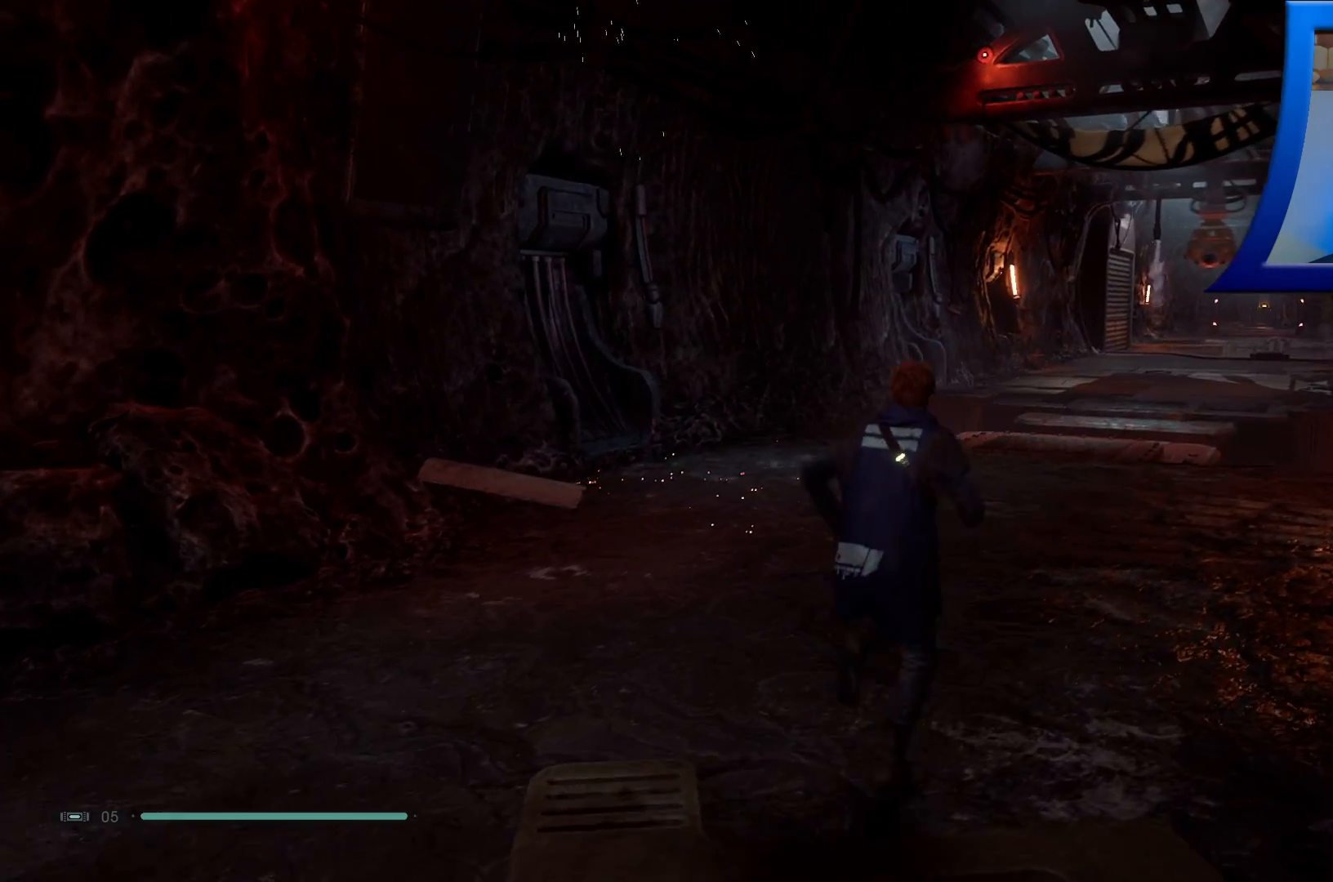
{"buttons": [], "left_stick": "up-right", "right_stick": "down-left", "events": []}
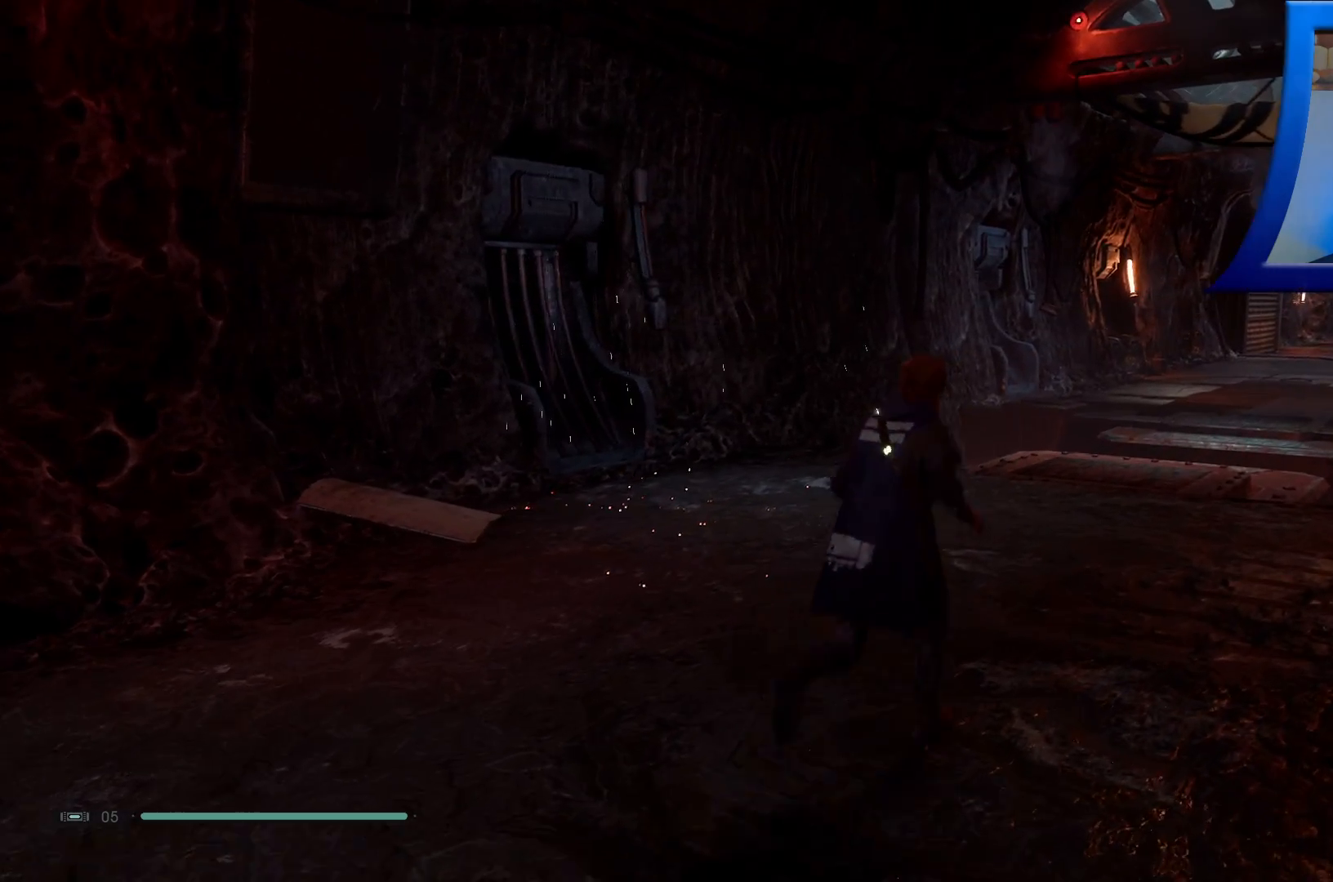
{"buttons": [], "left_stick": "up", "right_stick": "up", "events": [[100, "left_stick", "up"], [433, "right_stick", "up"]]}
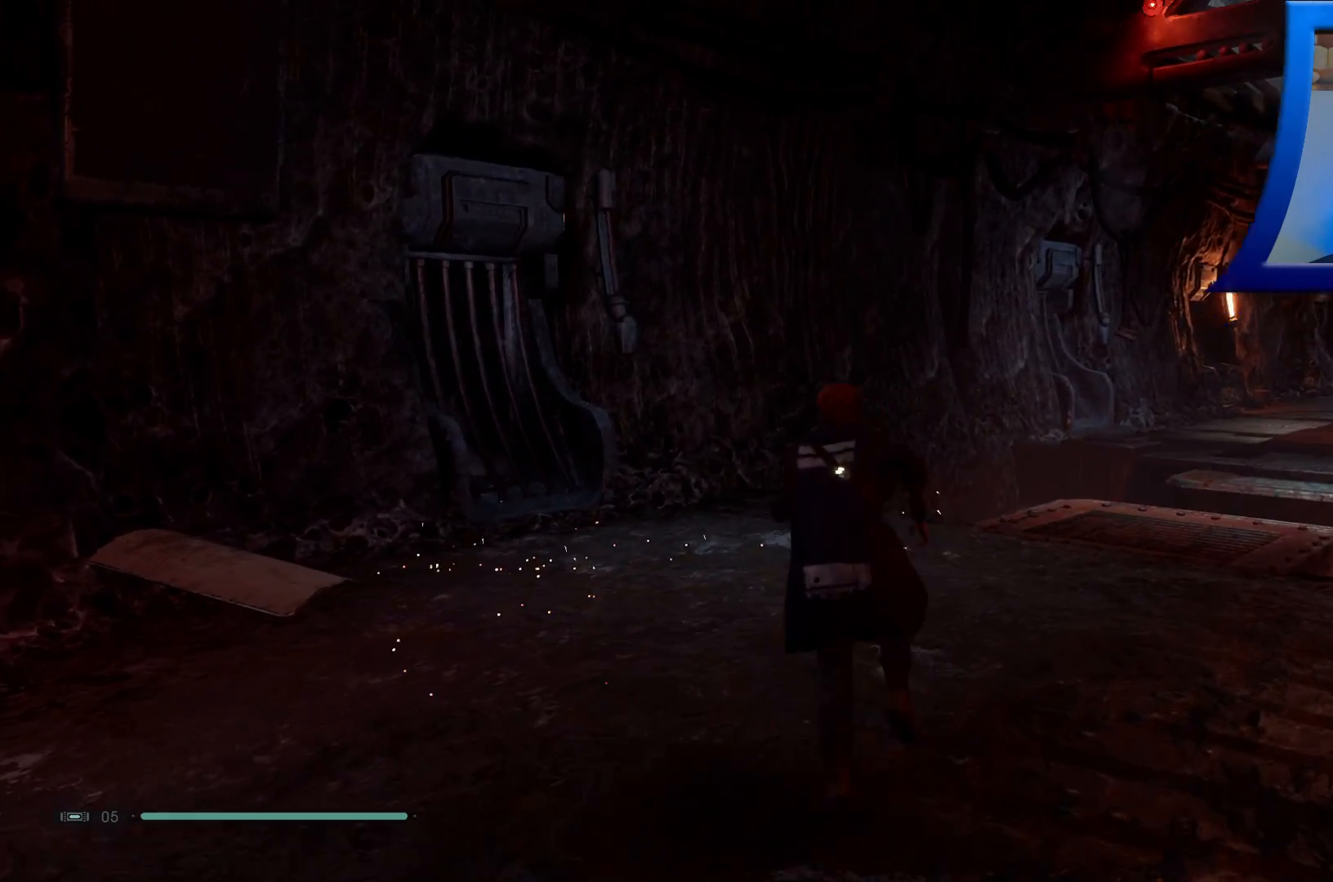
{"buttons": [], "left_stick": "center", "right_stick": "center", "events": [[83, "left_stick", "center"], [250, "right_stick", "center"]]}
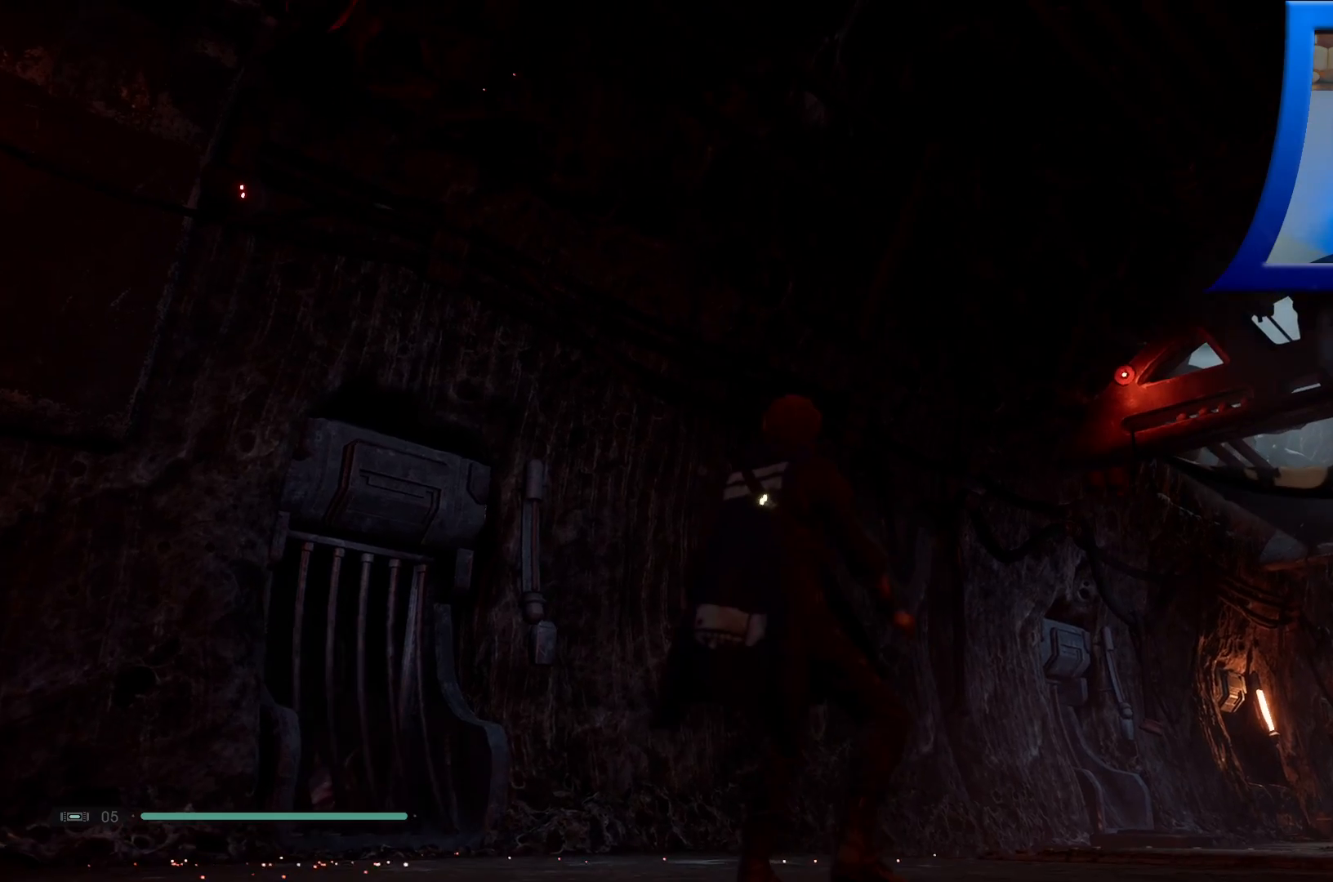
{"buttons": [], "left_stick": "left", "right_stick": "down-left", "events": [[100, "left_stick", "left"], [500, "right_stick", "down-left"]]}
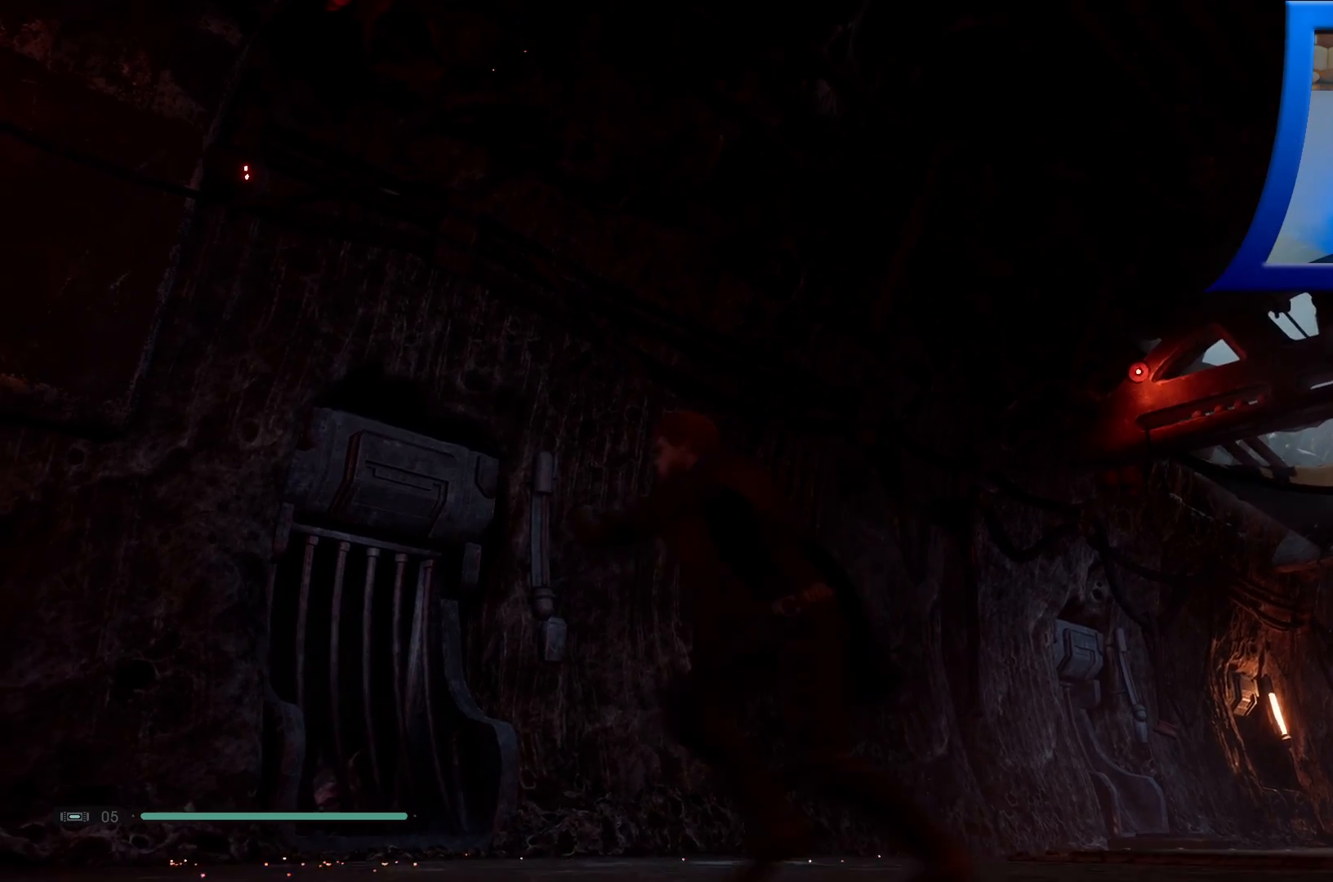
{"buttons": [], "left_stick": "up-left", "right_stick": "down-left", "events": [[483, "left_stick", "up-left"]]}
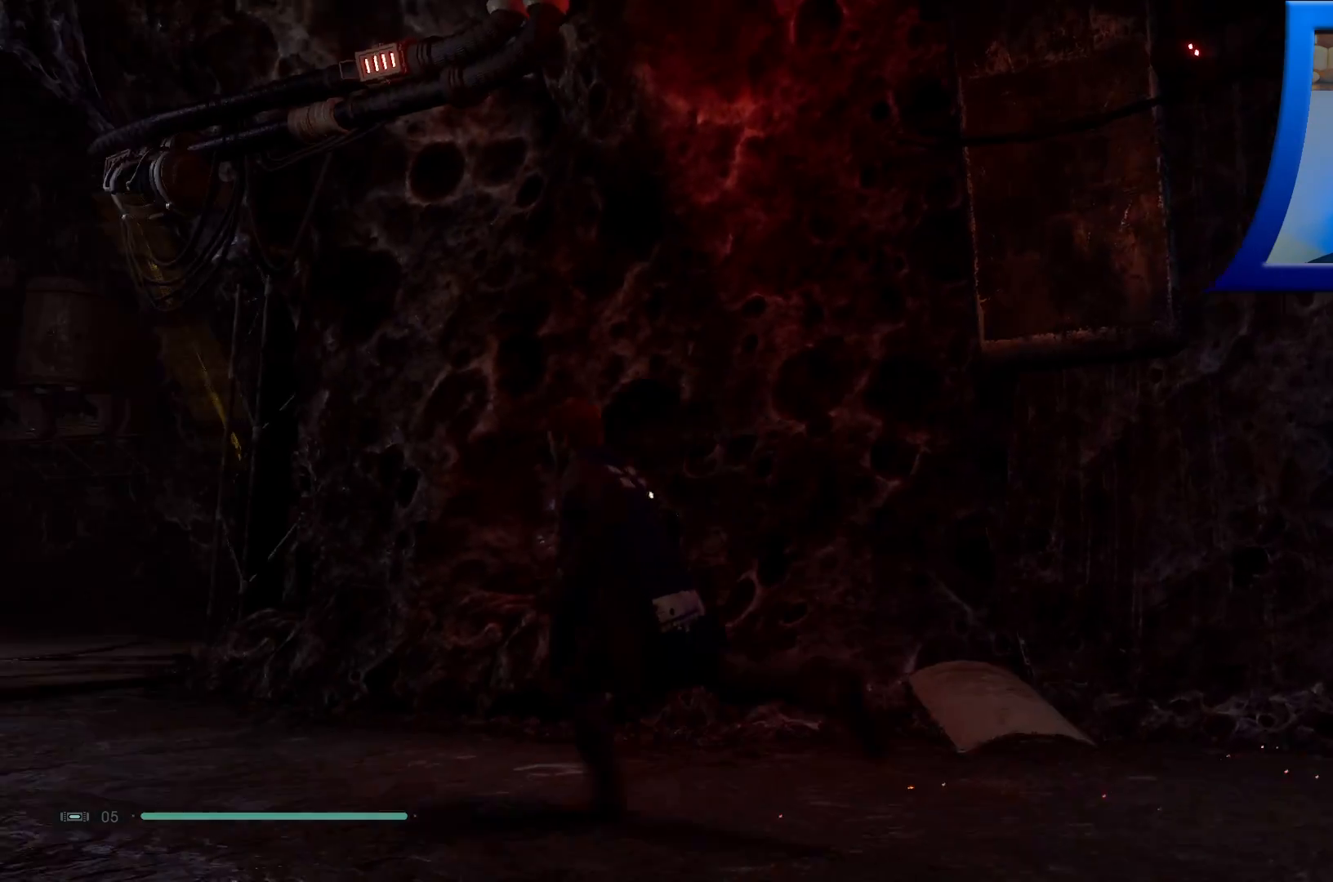
{"buttons": [], "left_stick": "up-left", "right_stick": "center", "events": [[83, "right_stick", "center"]]}
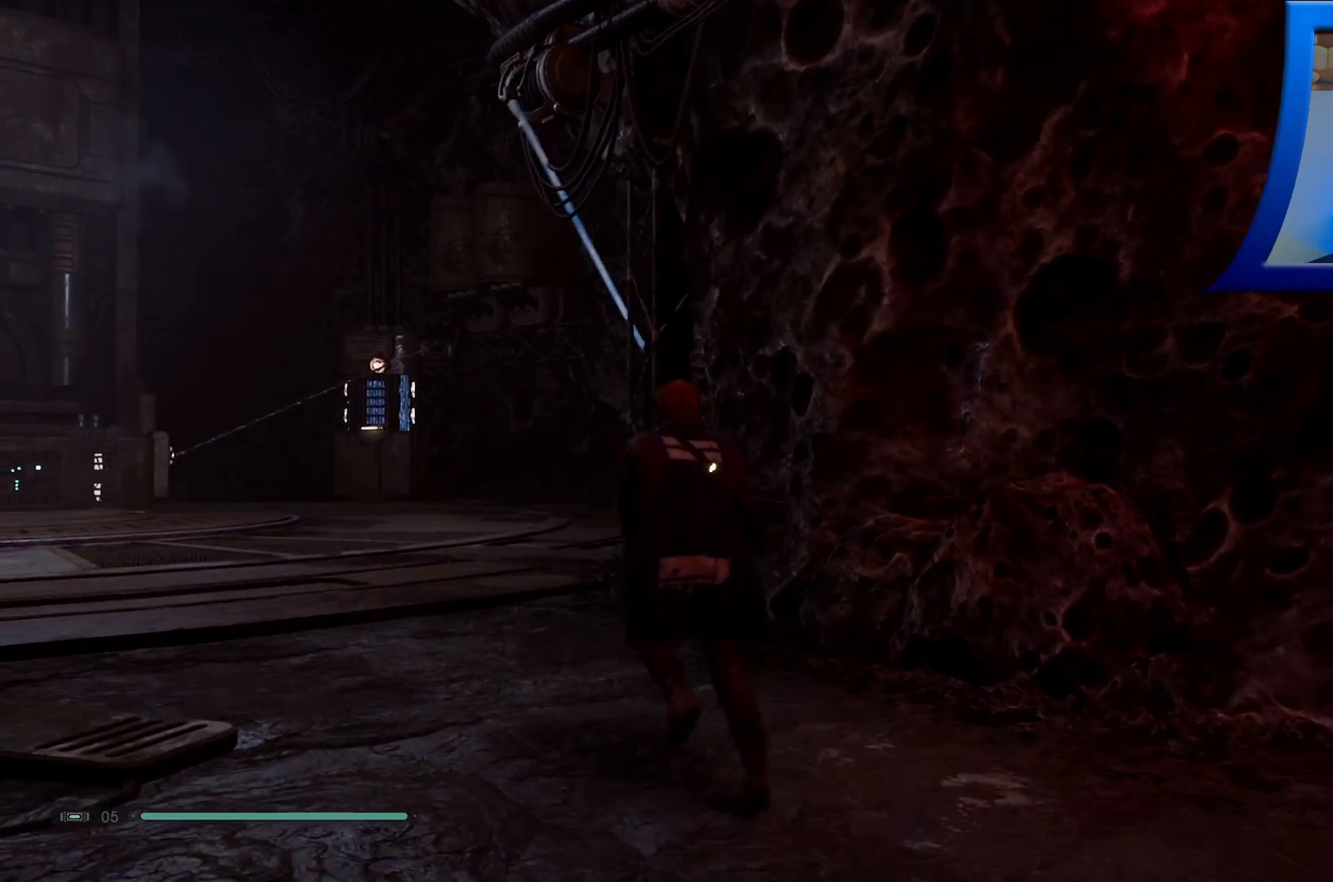
{"buttons": [], "left_stick": "up-left", "right_stick": "center", "events": [[17, "right_stick", "left"], [83, "right_stick", "up-left"], [317, "right_stick", "center"]]}
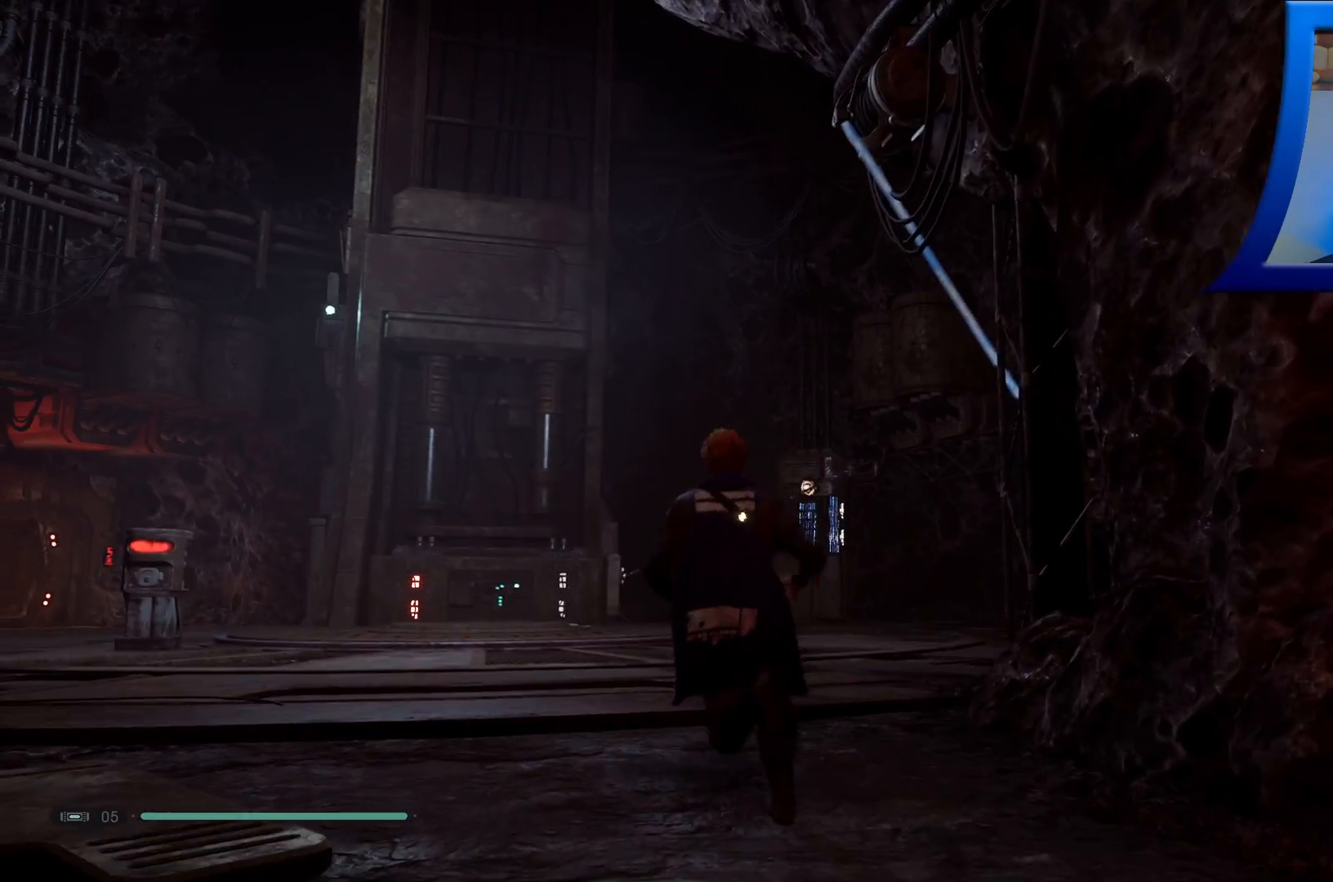
{"buttons": [], "left_stick": "up-left", "right_stick": "center", "events": []}
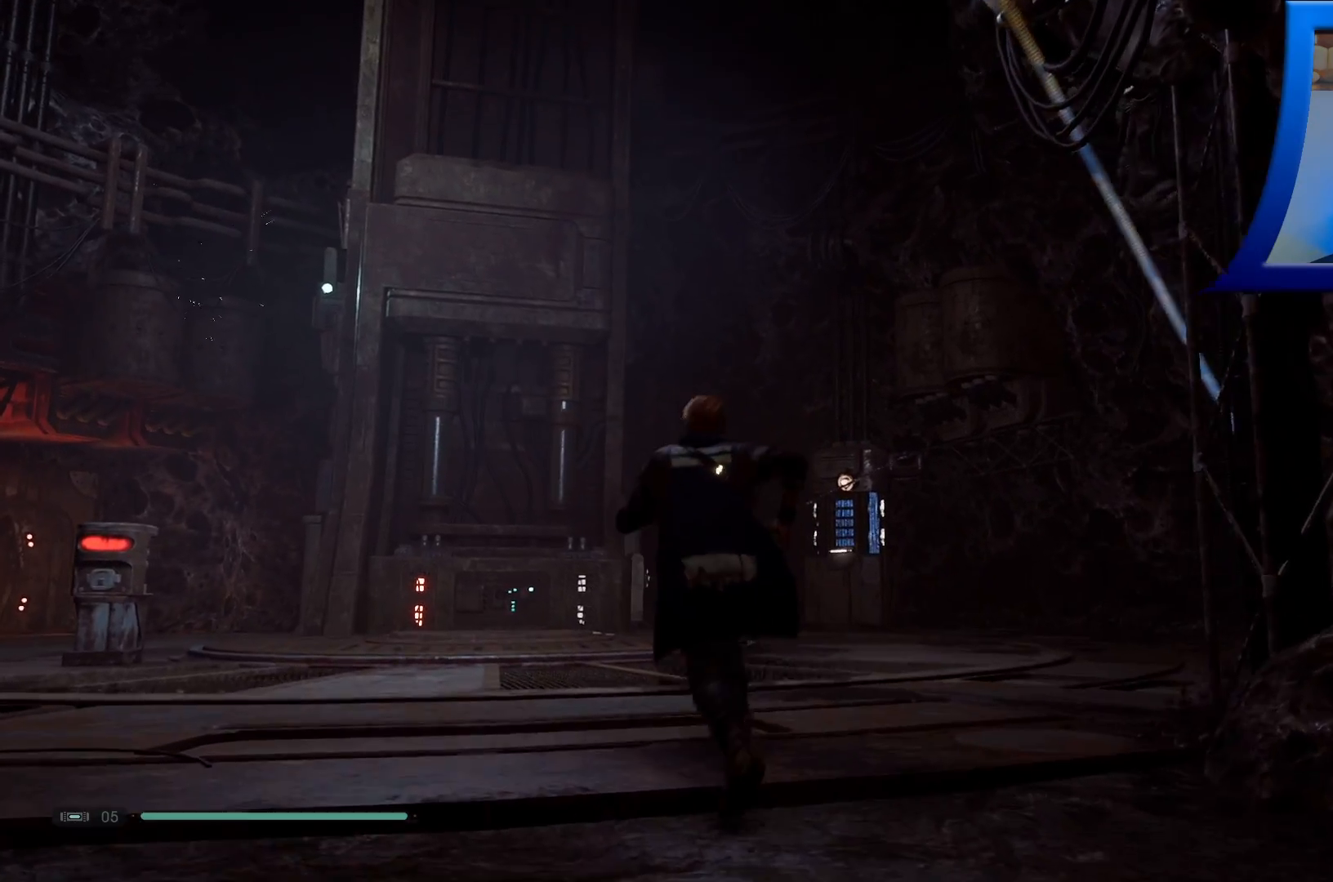
{"buttons": [], "left_stick": "up", "right_stick": "center", "events": [[67, "right_stick", "down-right"], [167, "right_stick", "center"], [183, "left_stick", "up"], [267, "right_stick", "down"], [500, "right_stick", "center"]]}
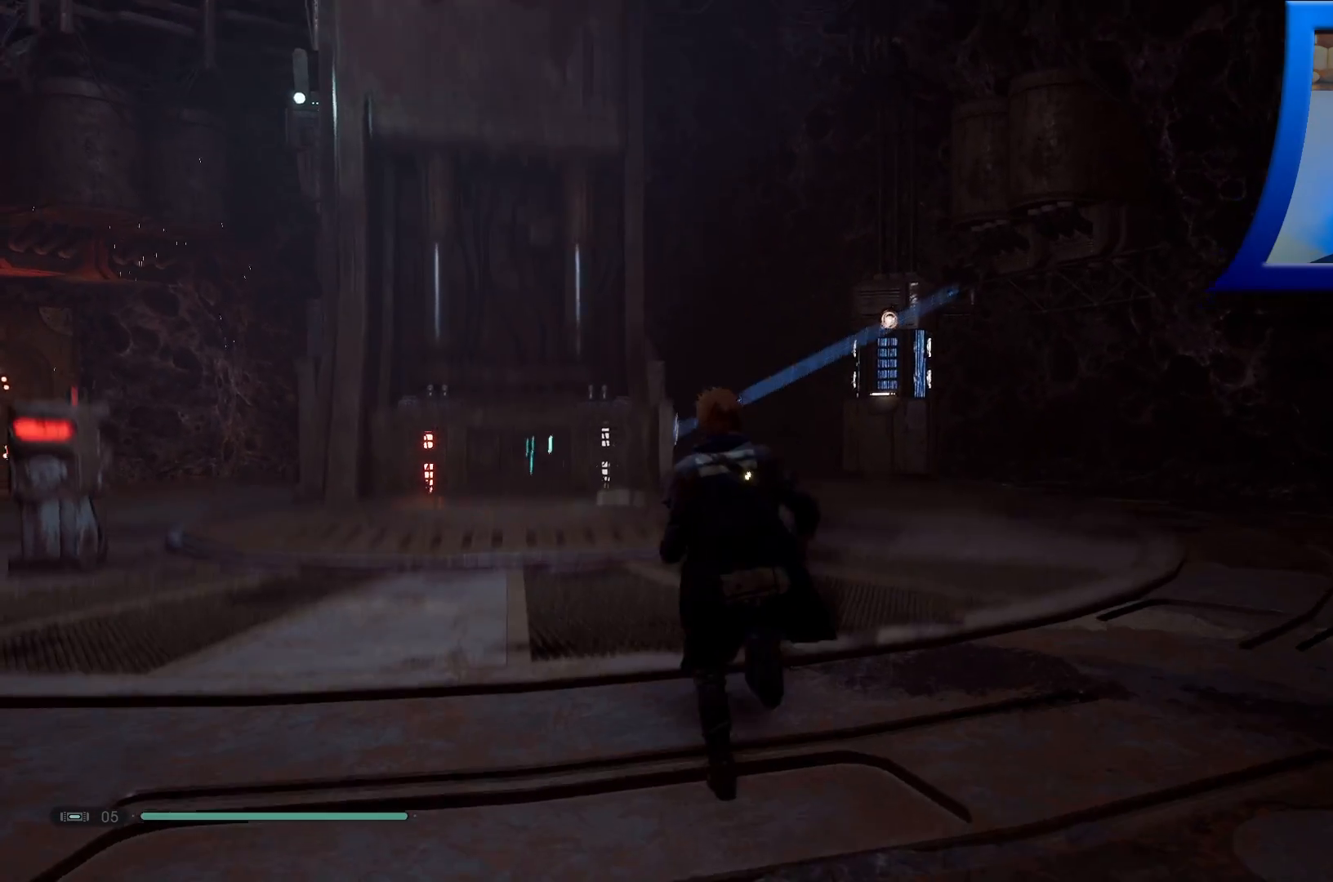
{"buttons": [], "left_stick": "up", "right_stick": "up-left", "events": [[450, "right_stick", "up-left"]]}
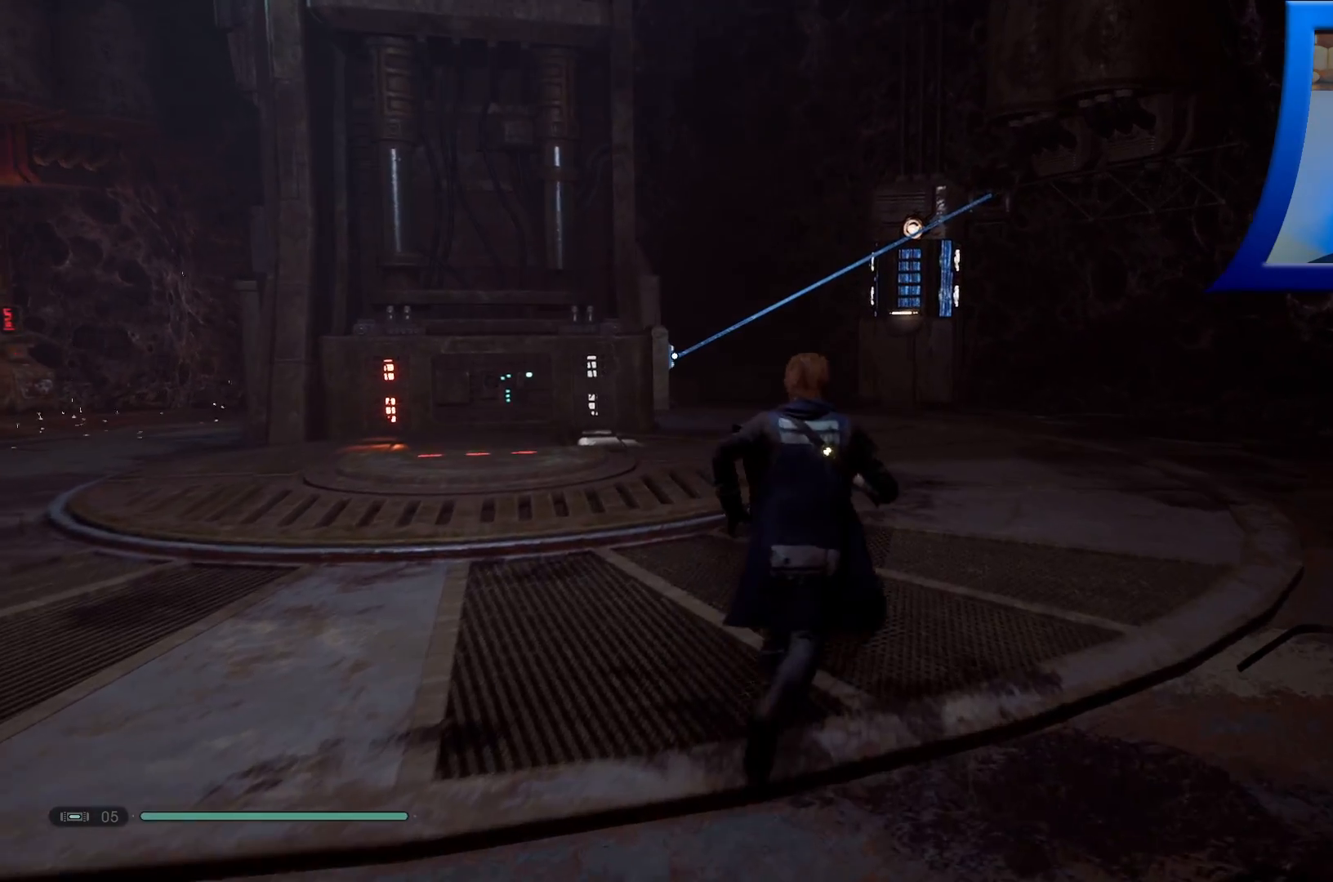
{"buttons": [], "left_stick": "up", "right_stick": "up", "events": [[83, "right_stick", "center"], [283, "right_stick", "up"]]}
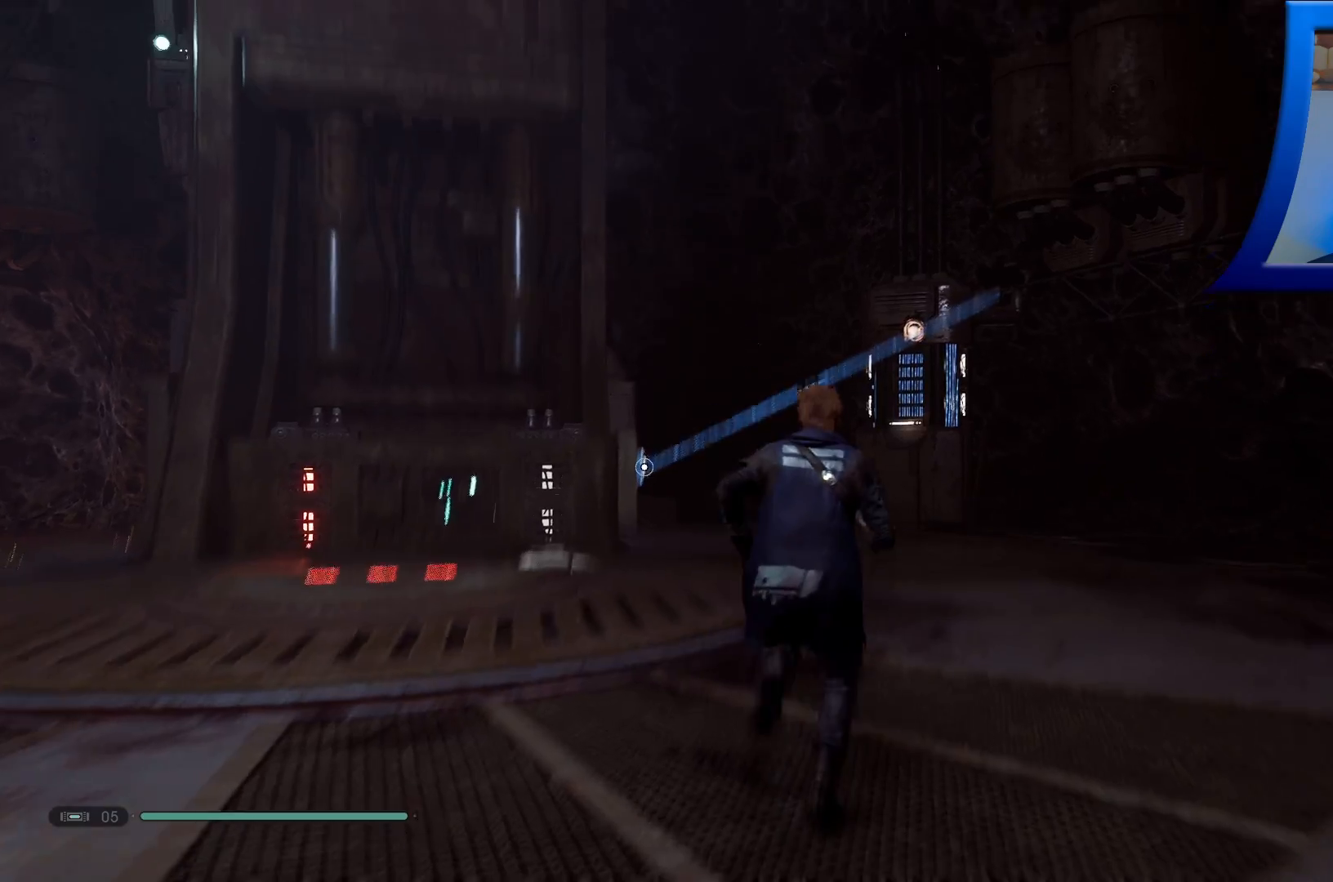
{"buttons": [], "left_stick": "up-left", "right_stick": "down-left", "events": [[100, "right_stick", "down-left"], [167, "left_stick", "up-left"]]}
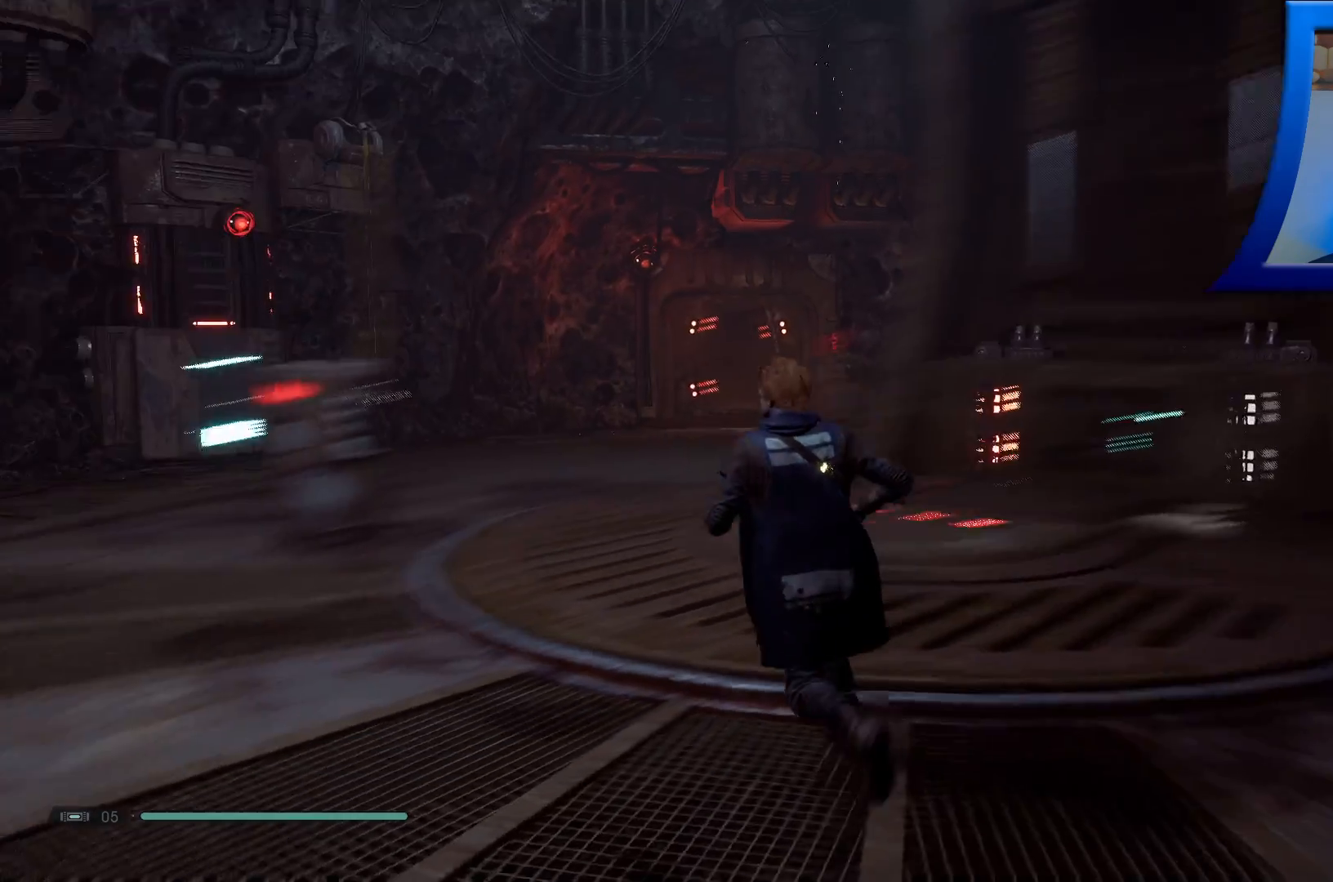
{"buttons": [], "left_stick": "up-left", "right_stick": "up-left", "events": [[33, "right_stick", "up-left"], [200, "right_stick", "center"], [283, "right_stick", "up-left"]]}
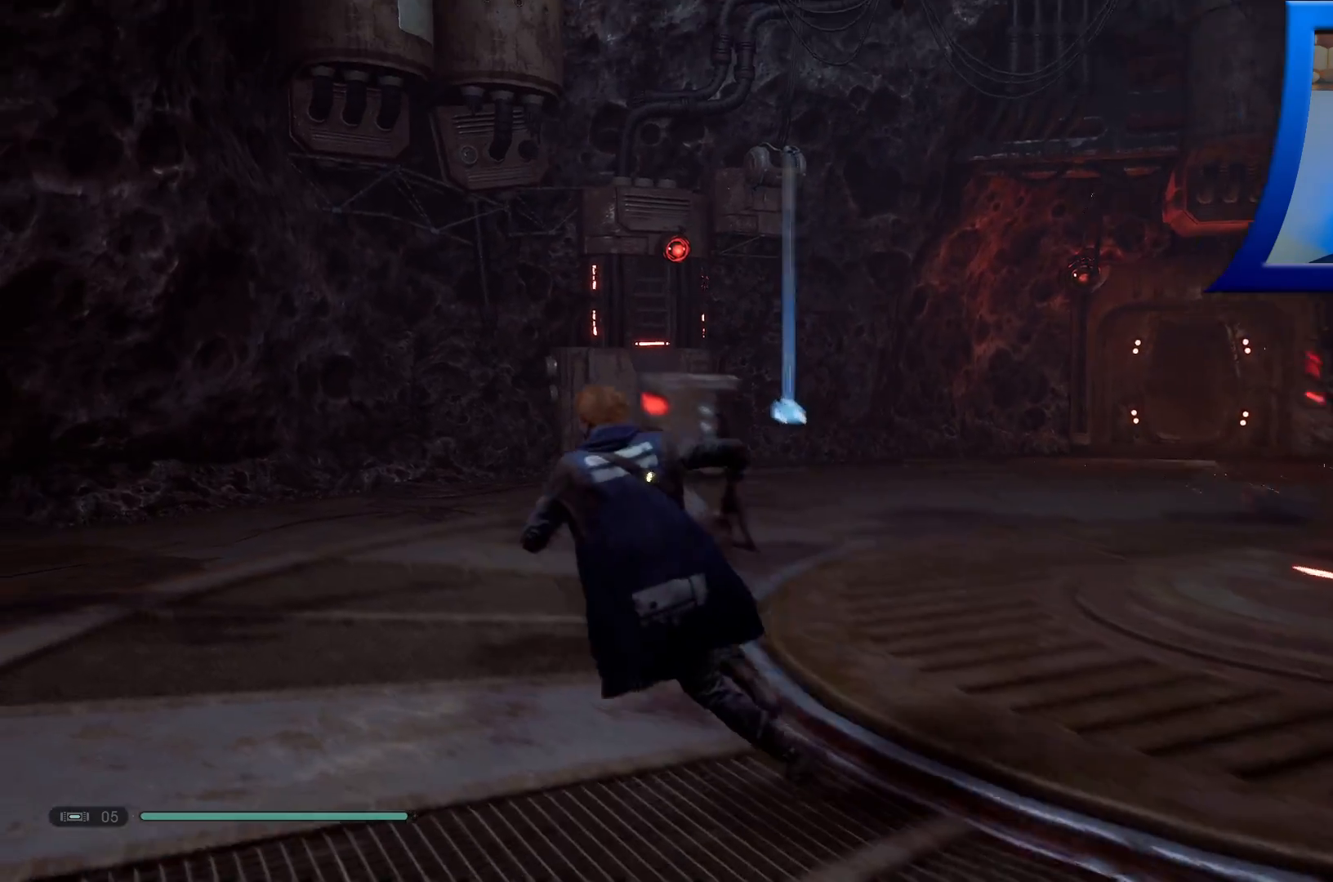
{"buttons": [], "left_stick": "up-left", "right_stick": "center", "events": [[233, "right_stick", "center"]]}